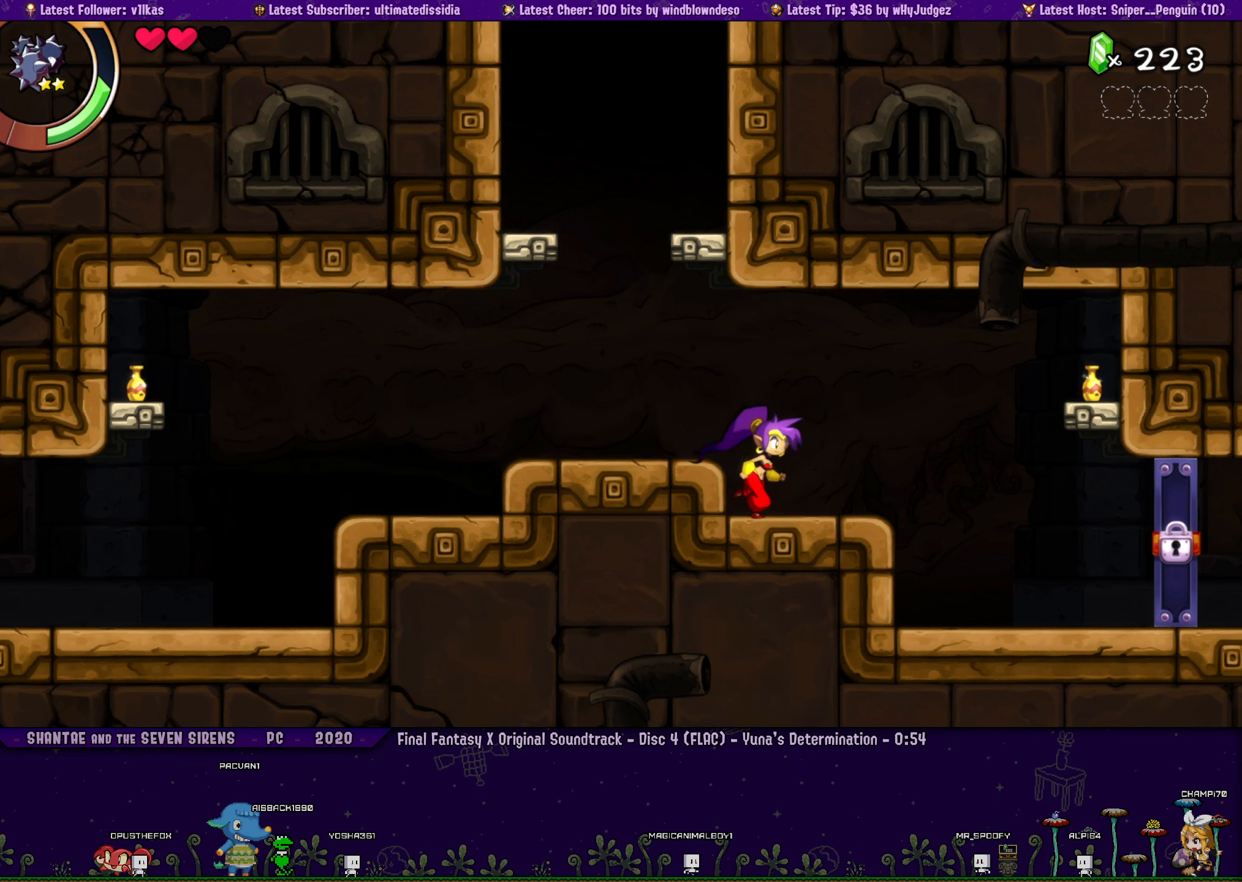
Gameplay with a controller (PlayStation layout); each line is a JSON object with the inputs held at the frame after it. "button_events" lists button changes between this image and that frame as [ms after this image, input, new state], when the widget could be followed in between (sticks are given only as held states). Not read: L2 R2 R3 TOUCHPAD right_stick.
{"buttons": ["DPAD_RIGHT"], "left_stick": "center", "button_events": [[217, "DPAD_RIGHT", "up"], [467, "DPAD_RIGHT", "down"]]}
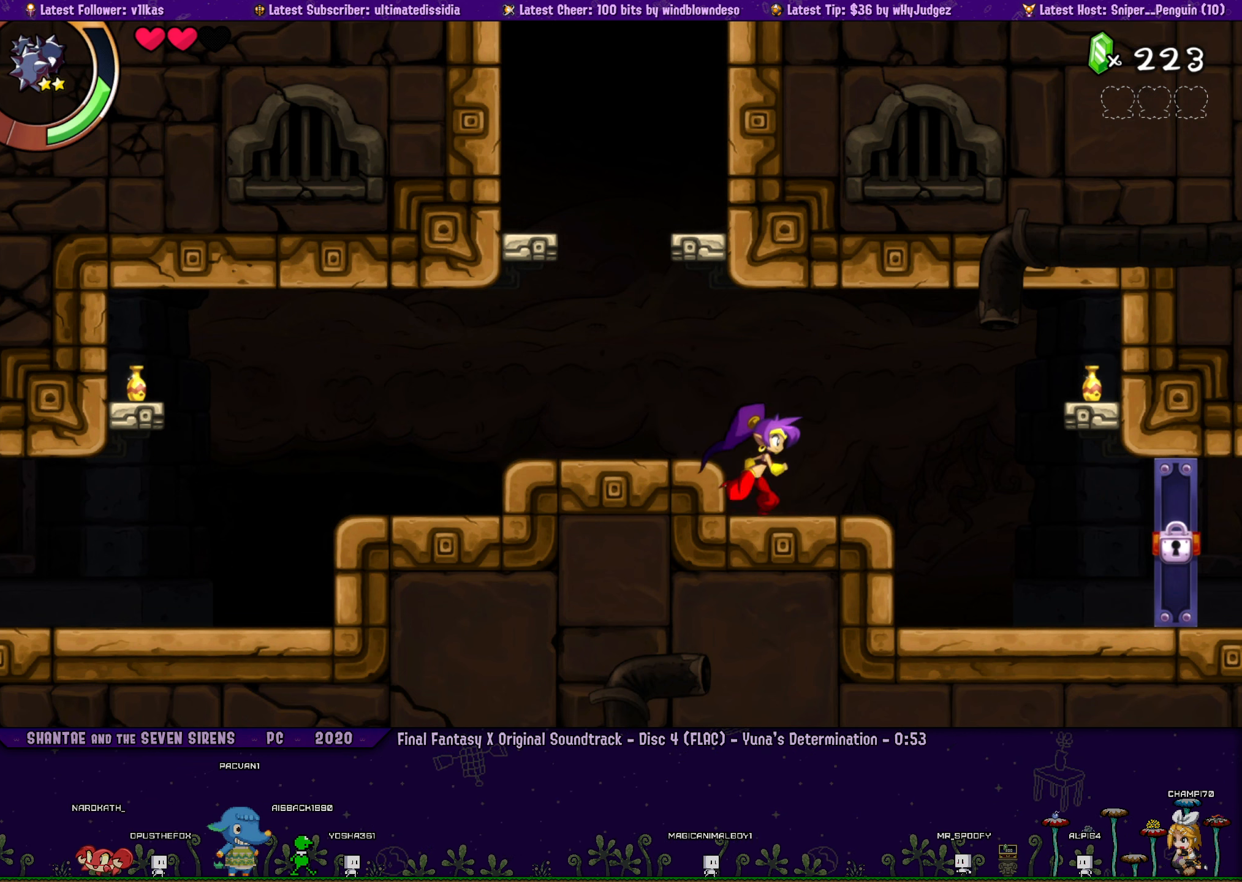
{"buttons": [], "left_stick": "center", "button_events": [[100, "DPAD_RIGHT", "up"], [200, "DPAD_RIGHT", "down"], [317, "DPAD_RIGHT", "up"], [400, "DPAD_RIGHT", "down"], [500, "DPAD_RIGHT", "up"]]}
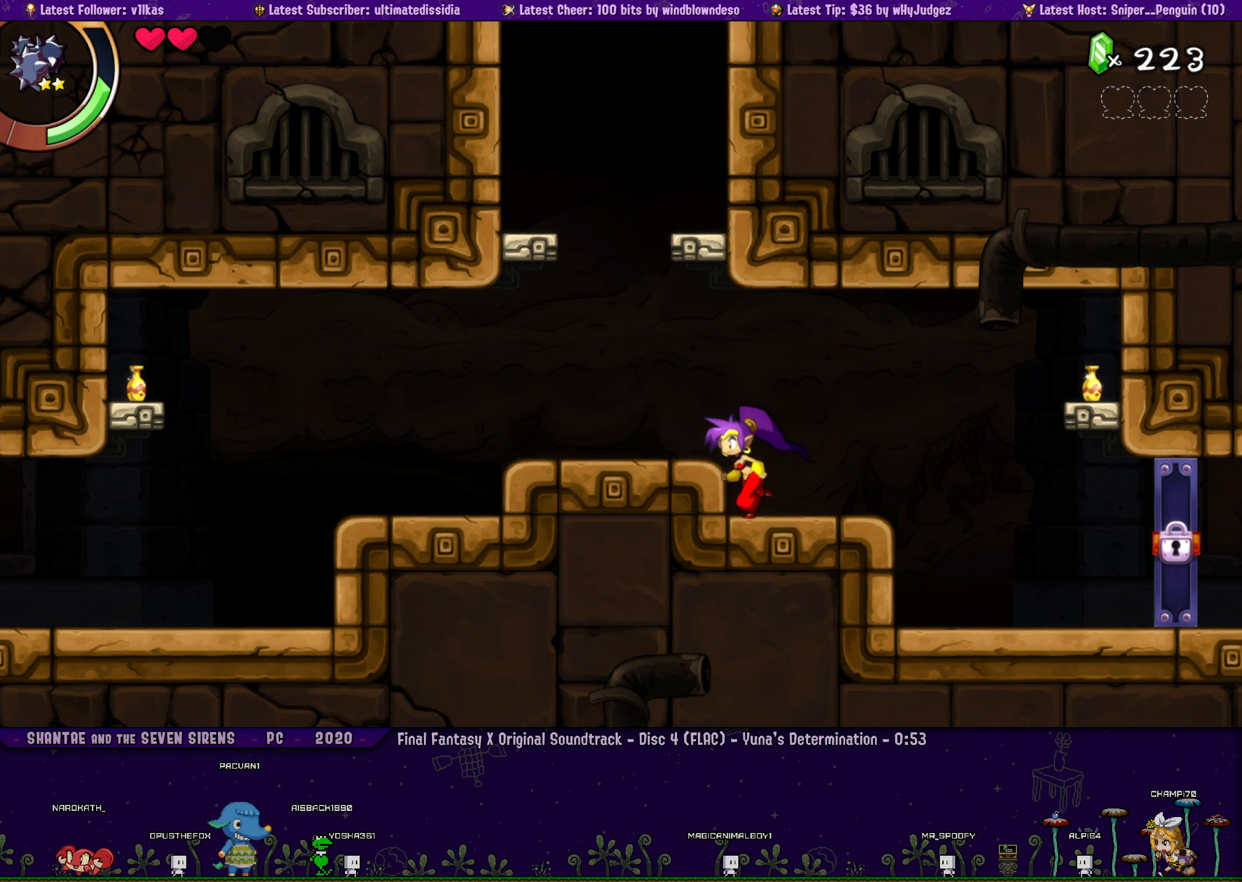
{"buttons": ["DPAD_RIGHT"], "left_stick": "center", "button_events": [[100, "DPAD_RIGHT", "down"], [200, "DPAD_RIGHT", "up"], [300, "DPAD_RIGHT", "down"], [400, "DPAD_RIGHT", "up"], [500, "DPAD_RIGHT", "down"]]}
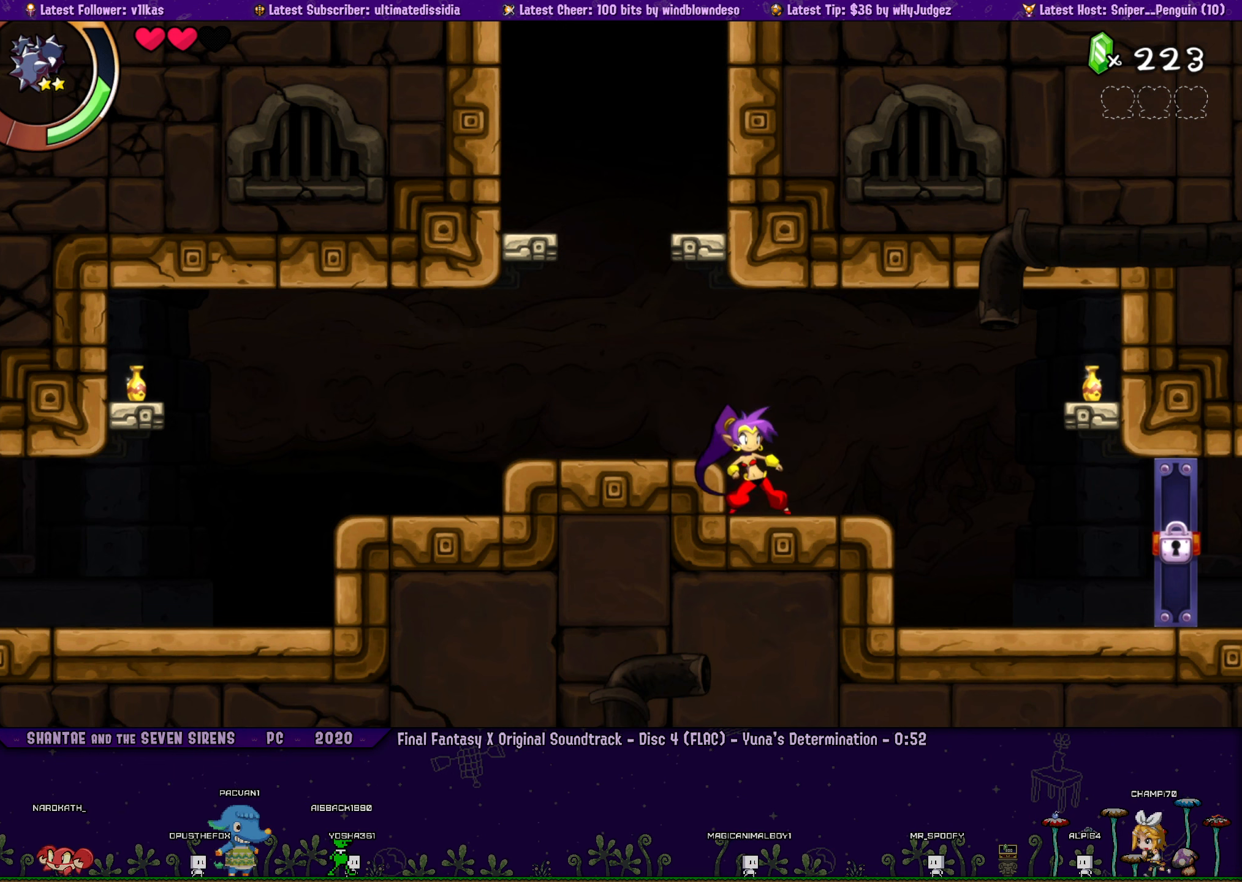
{"buttons": [], "left_stick": "left", "button_events": [[83, "DPAD_RIGHT", "up"], [200, "DPAD_RIGHT", "down"], [283, "DPAD_RIGHT", "up"], [400, "DPAD_RIGHT", "down"], [483, "DPAD_RIGHT", "up"]]}
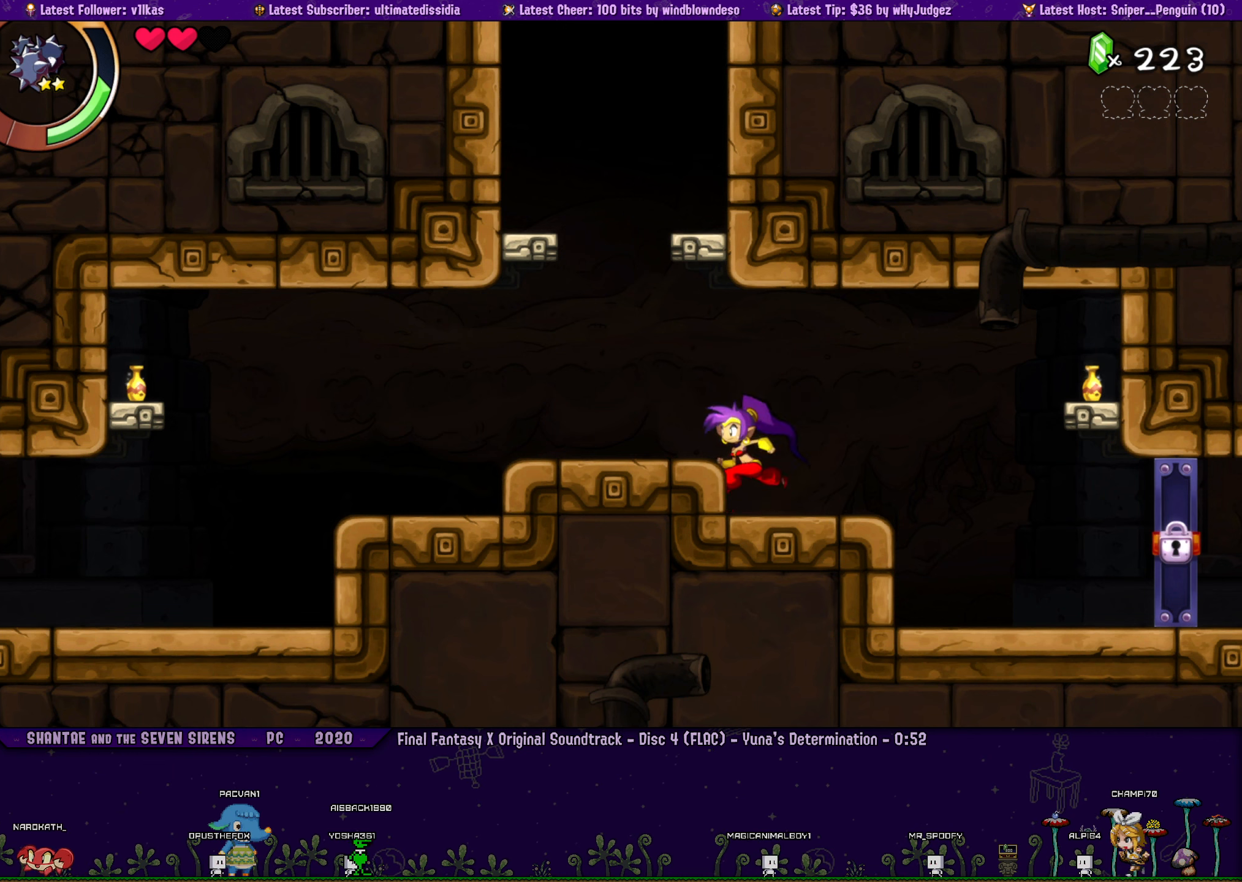
{"buttons": [], "left_stick": "center", "button_events": [[116, "DPAD_RIGHT", "down"], [183, "DPAD_RIGHT", "up"], [300, "DPAD_RIGHT", "down"], [400, "DPAD_RIGHT", "up"]]}
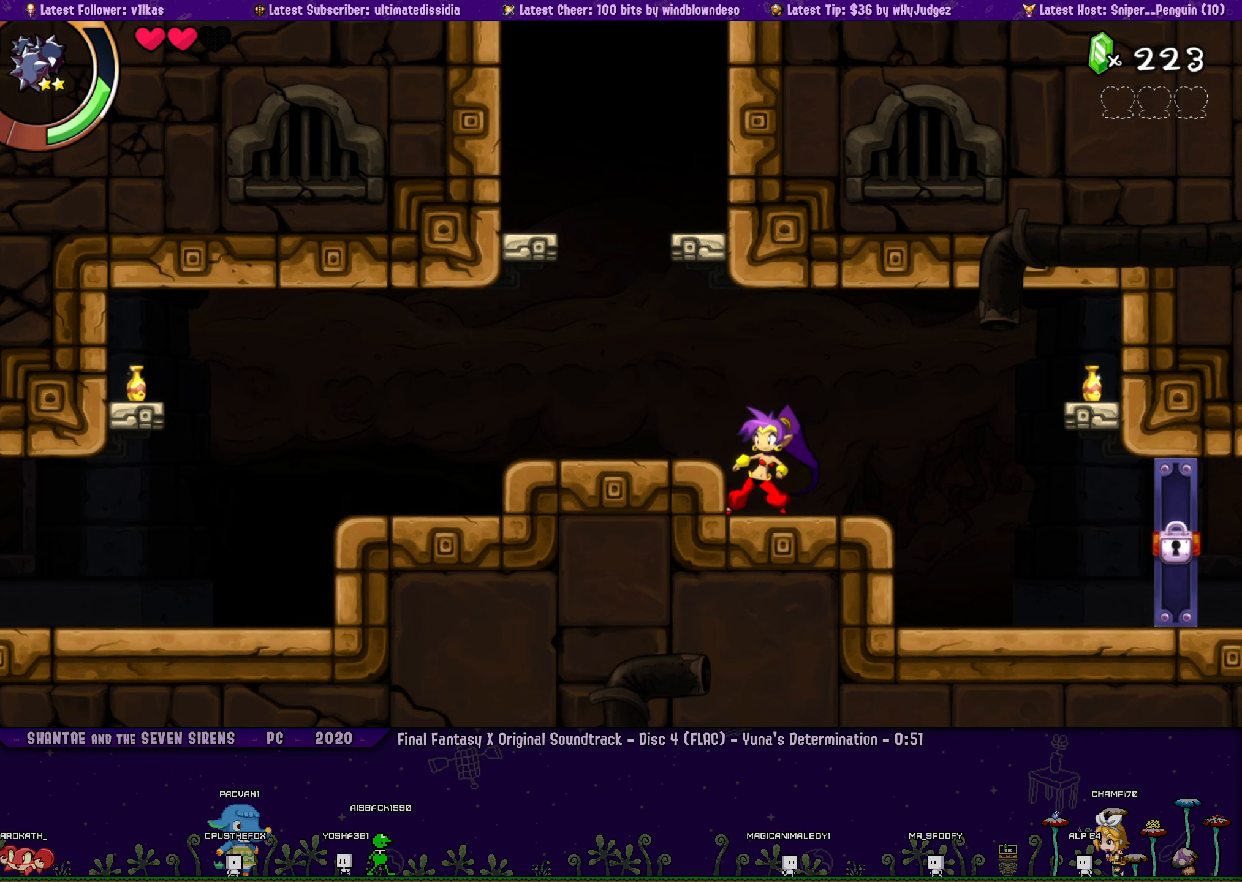
{"buttons": [], "left_stick": "left", "button_events": [[16, "DPAD_RIGHT", "down"], [100, "DPAD_RIGHT", "up"], [200, "DPAD_RIGHT", "down"], [300, "DPAD_RIGHT", "up"], [400, "DPAD_RIGHT", "down"], [483, "DPAD_RIGHT", "up"]]}
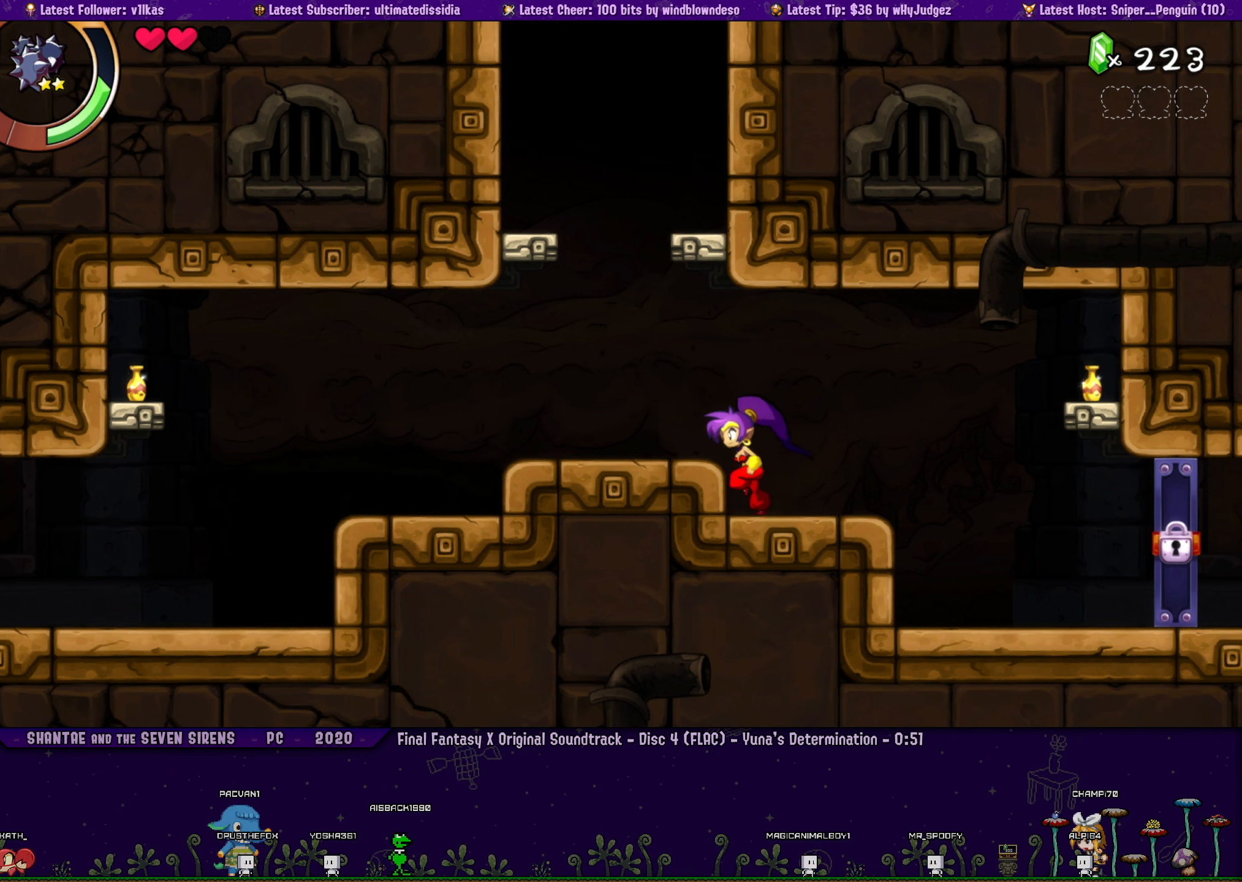
{"buttons": [], "left_stick": "center", "button_events": [[116, "DPAD_RIGHT", "down"], [183, "DPAD_RIGHT", "up"], [316, "DPAD_RIGHT", "down"], [383, "DPAD_RIGHT", "up"]]}
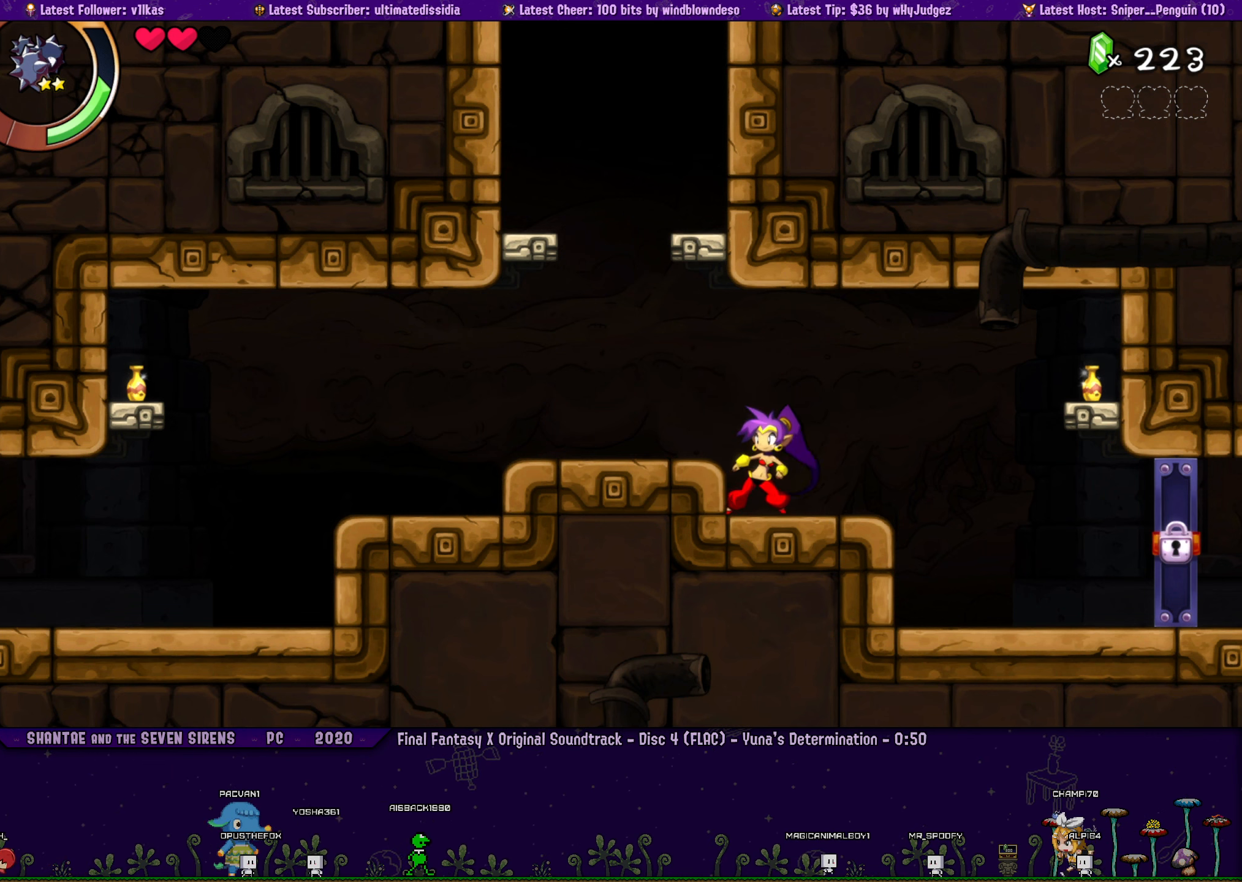
{"buttons": [], "left_stick": "center", "button_events": [[16, "DPAD_RIGHT", "down"], [100, "DPAD_RIGHT", "up"], [200, "DPAD_RIGHT", "down"], [283, "DPAD_RIGHT", "up"], [400, "DPAD_RIGHT", "down"], [466, "DPAD_RIGHT", "up"]]}
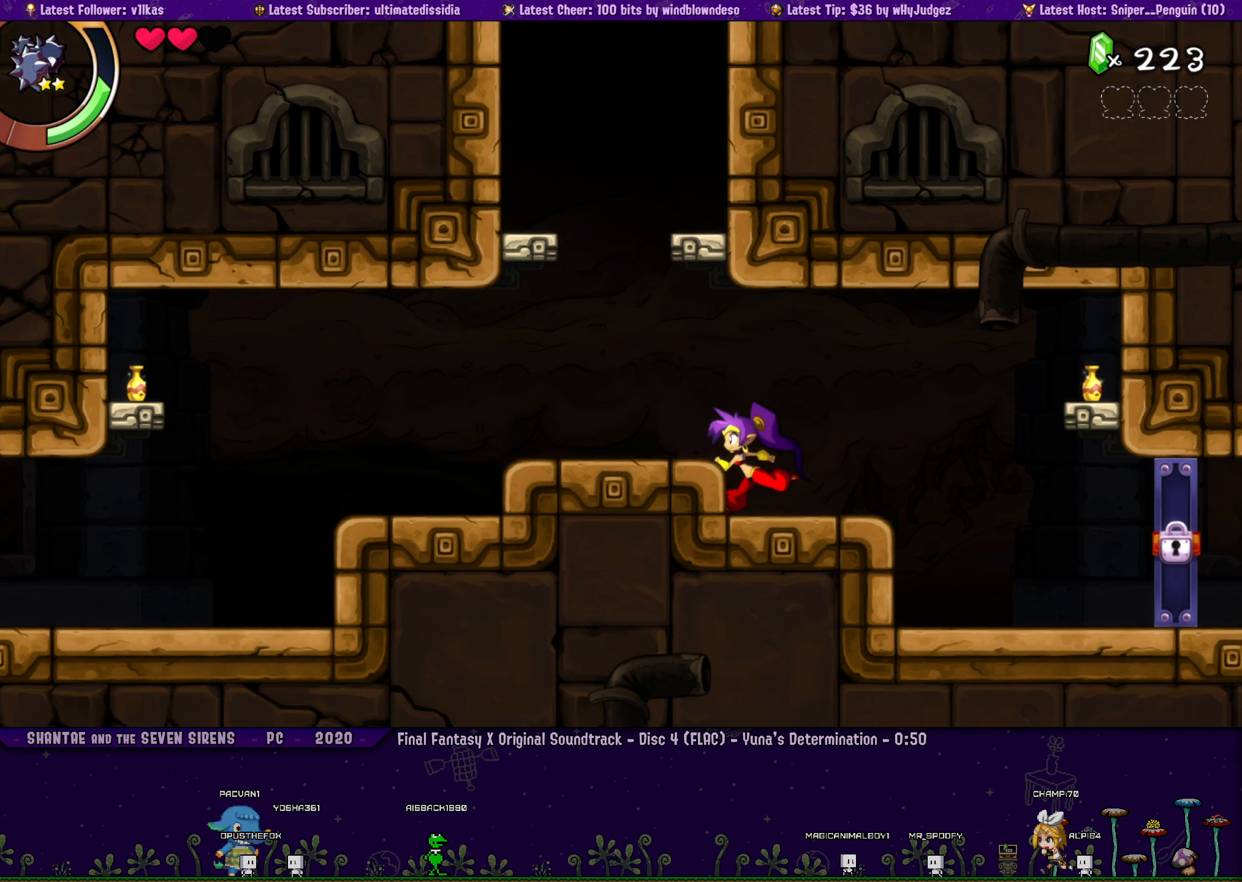
{"buttons": ["DPAD_RIGHT"], "left_stick": "up-left", "button_events": [[83, "DPAD_RIGHT", "down"], [166, "DPAD_RIGHT", "up"], [283, "DPAD_RIGHT", "down"], [366, "DPAD_RIGHT", "up"], [466, "DPAD_RIGHT", "down"]]}
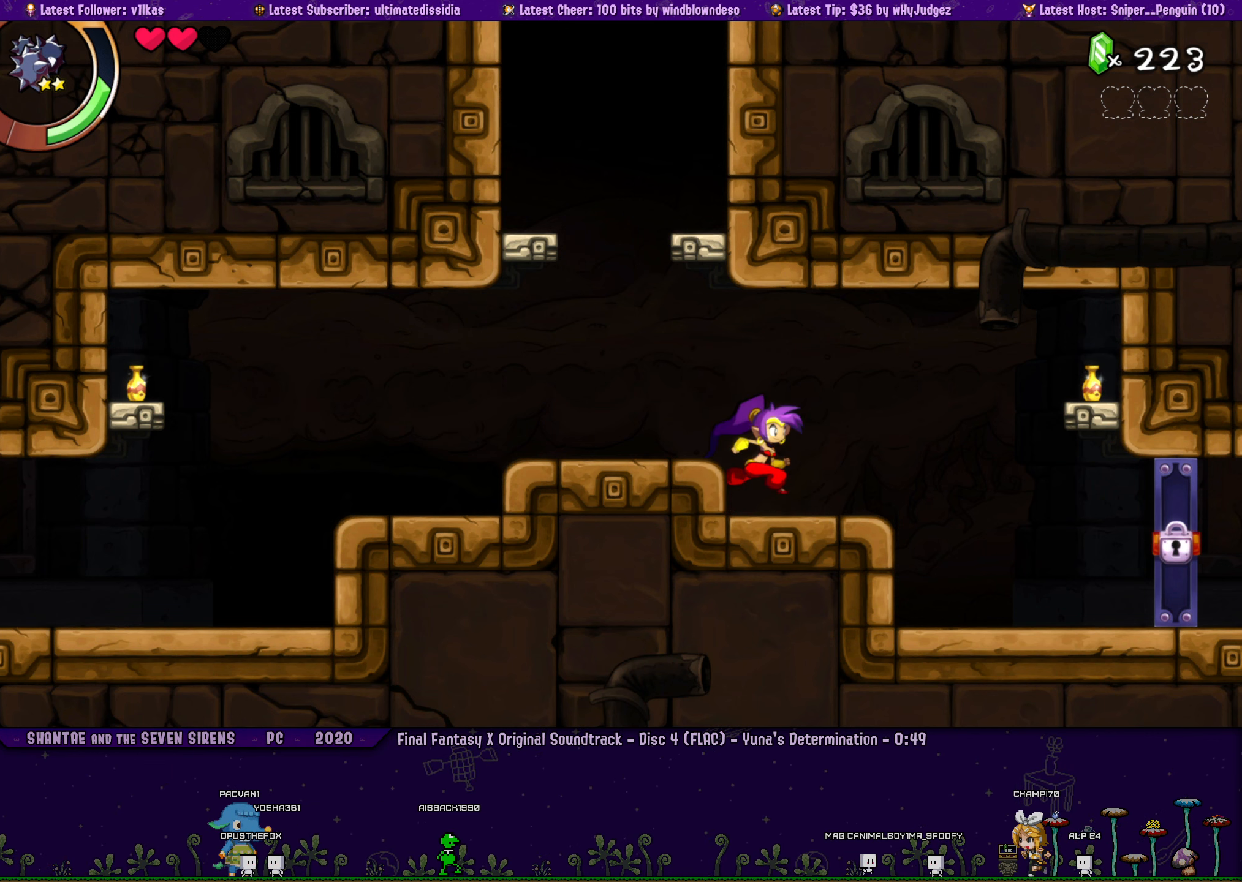
{"buttons": [], "left_stick": "center", "button_events": [[66, "DPAD_RIGHT", "up"], [166, "DPAD_RIGHT", "down"], [266, "DPAD_RIGHT", "up"], [350, "DPAD_RIGHT", "down"], [433, "DPAD_RIGHT", "up"]]}
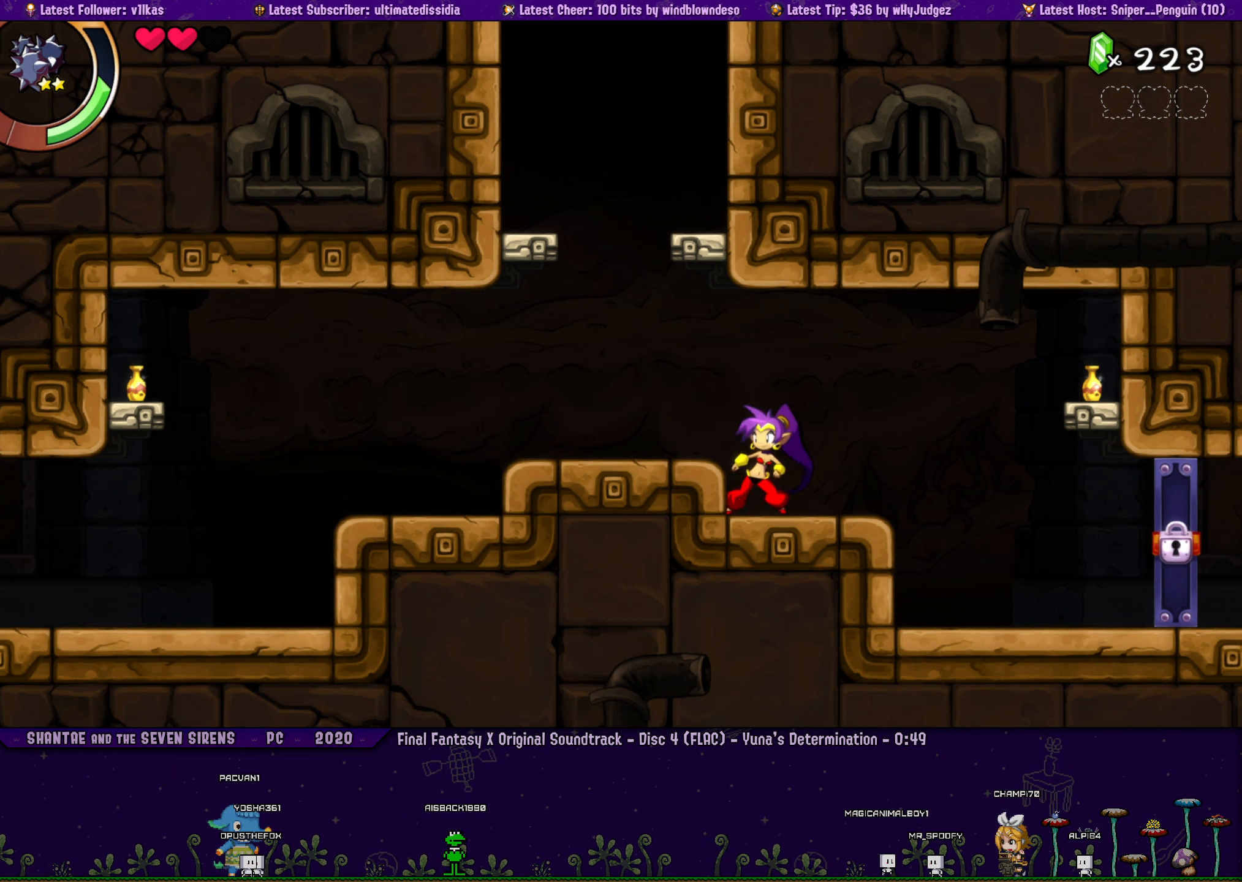
{"buttons": [], "left_stick": "up-left", "button_events": [[50, "DPAD_RIGHT", "down"], [116, "DPAD_RIGHT", "up"], [233, "DPAD_RIGHT", "down"], [316, "DPAD_RIGHT", "up"], [416, "DPAD_RIGHT", "down"], [500, "DPAD_RIGHT", "up"]]}
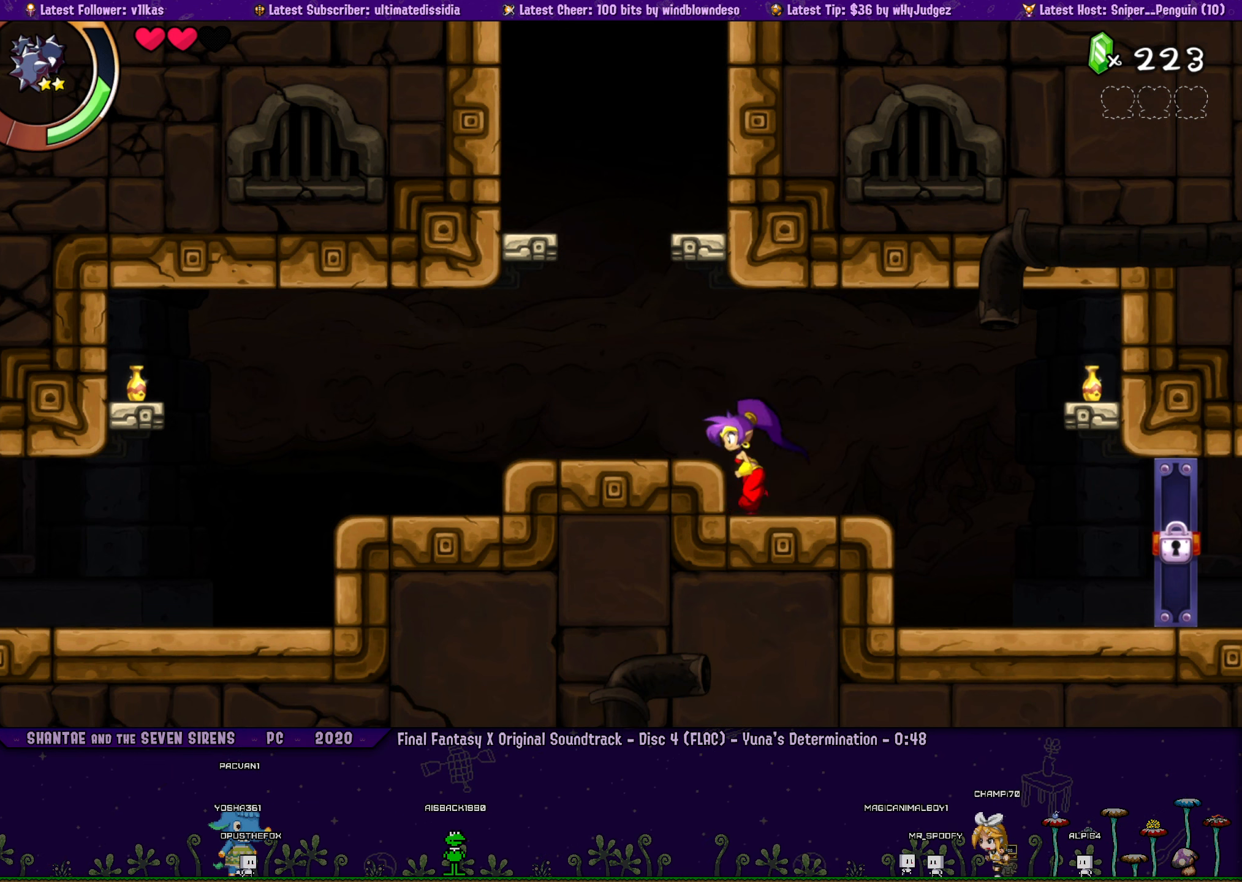
{"buttons": ["DPAD_RIGHT"], "left_stick": "up-left", "button_events": [[100, "DPAD_RIGHT", "down"], [200, "DPAD_RIGHT", "up"], [300, "DPAD_RIGHT", "down"], [400, "DPAD_RIGHT", "up"], [500, "DPAD_RIGHT", "down"]]}
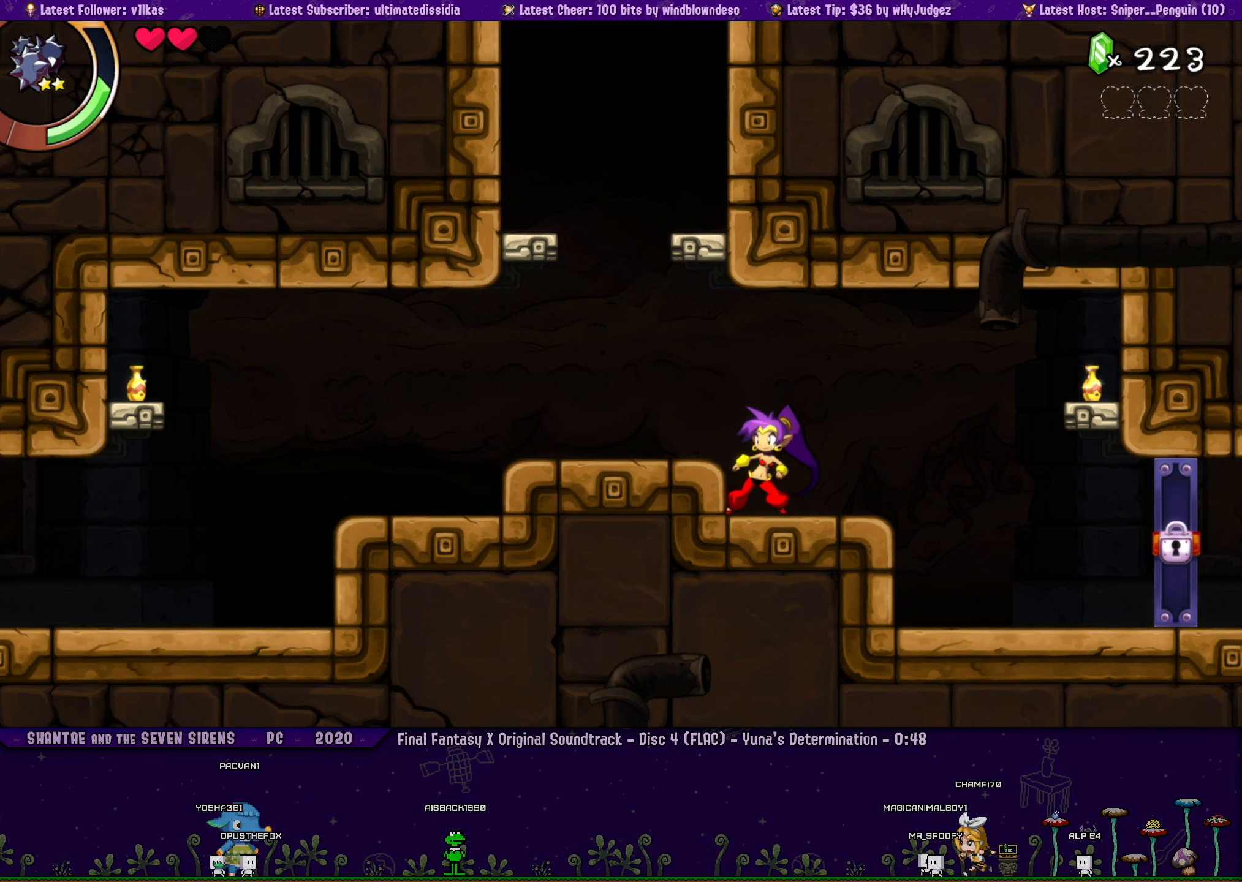
{"buttons": [], "left_stick": "center", "button_events": [[83, "DPAD_RIGHT", "up"], [183, "DPAD_RIGHT", "down"], [267, "DPAD_RIGHT", "up"], [383, "DPAD_RIGHT", "down"], [450, "DPAD_RIGHT", "up"]]}
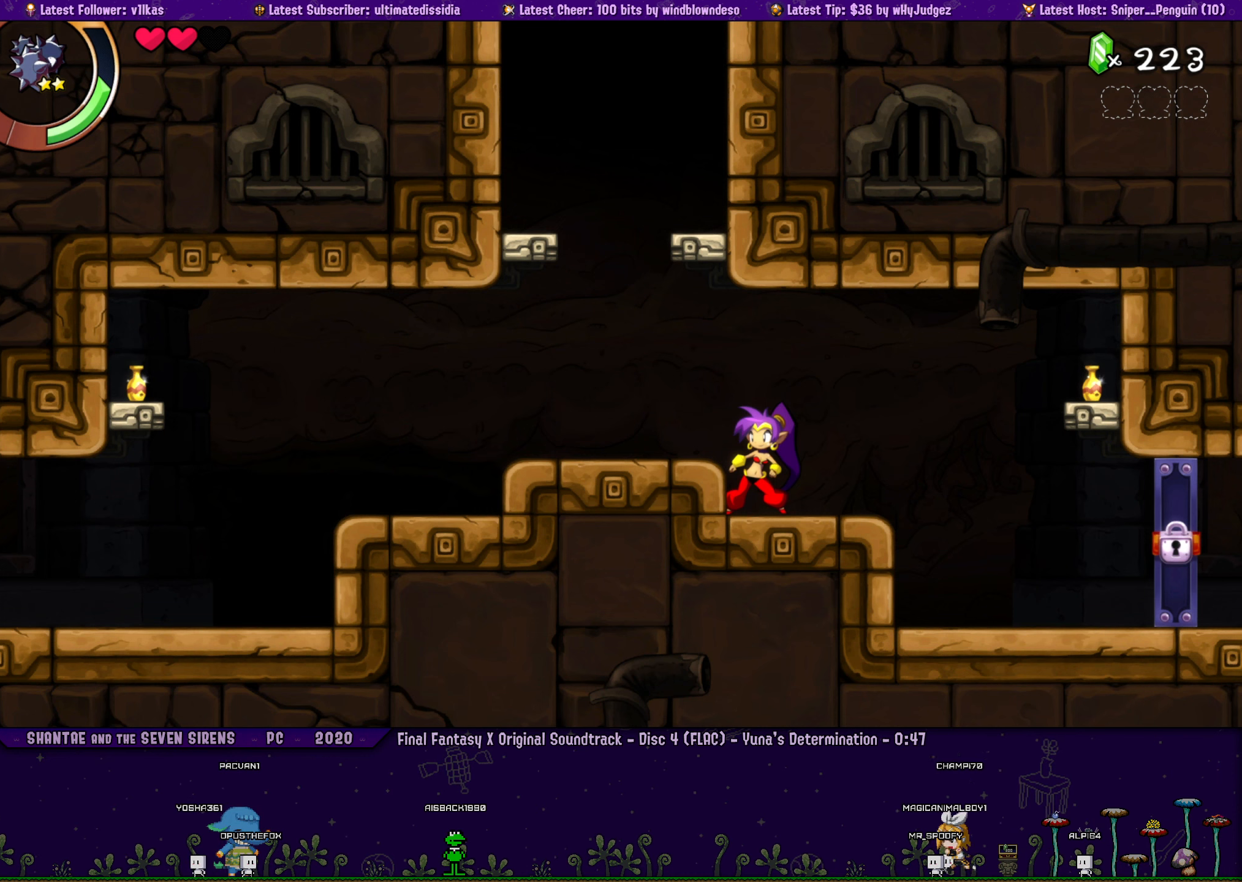
{"buttons": [], "left_stick": "center", "button_events": [[50, "DPAD_RIGHT", "down"], [117, "DPAD_RIGHT", "up"], [250, "DPAD_RIGHT", "down"], [333, "DPAD_RIGHT", "up"]]}
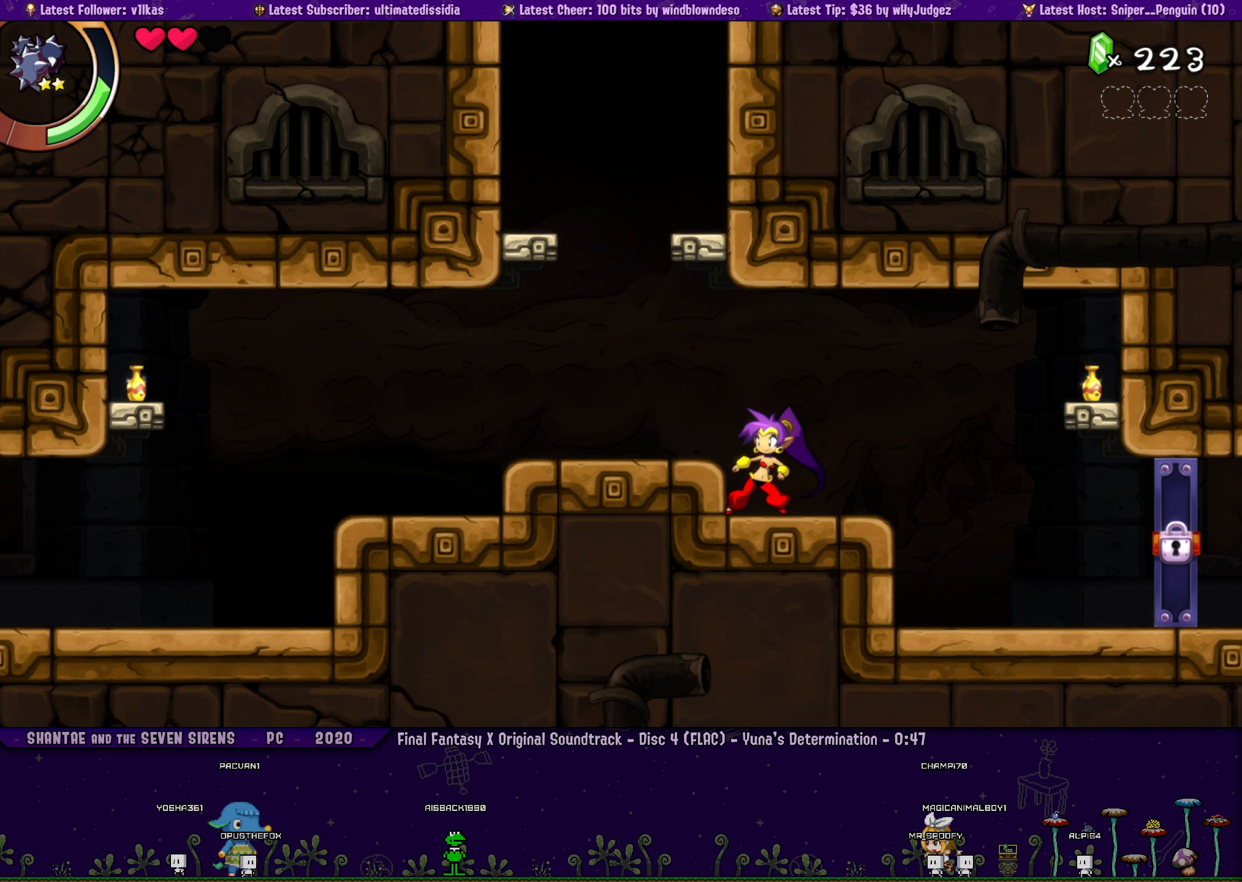
{"buttons": ["DPAD_RIGHT"], "left_stick": "left", "button_events": [[67, "DPAD_RIGHT", "down"], [167, "DPAD_RIGHT", "up"], [400, "DPAD_RIGHT", "down"]]}
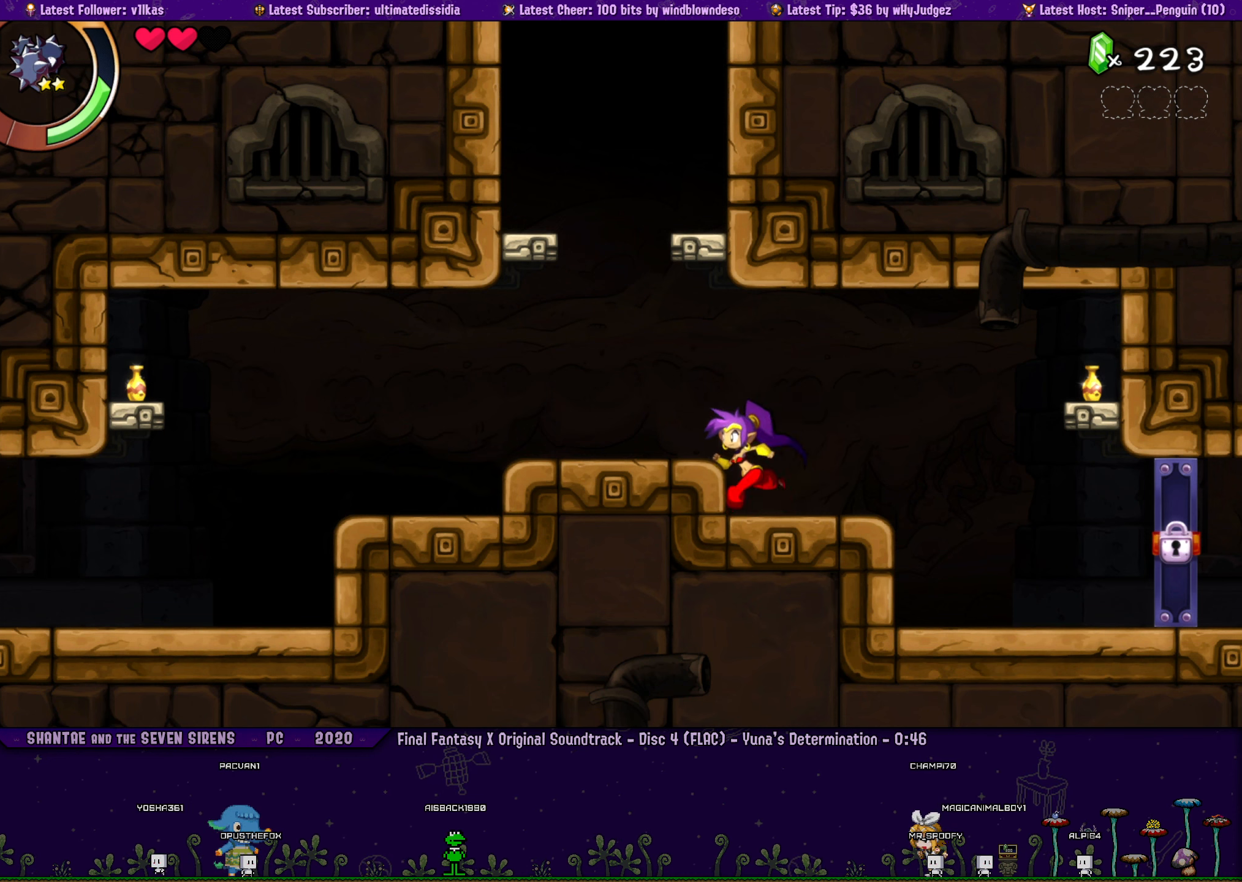
{"buttons": [], "left_stick": "center", "button_events": [[17, "DPAD_RIGHT", "up"], [133, "DPAD_RIGHT", "down"], [233, "DPAD_RIGHT", "up"], [383, "DPAD_RIGHT", "down"], [467, "DPAD_RIGHT", "up"]]}
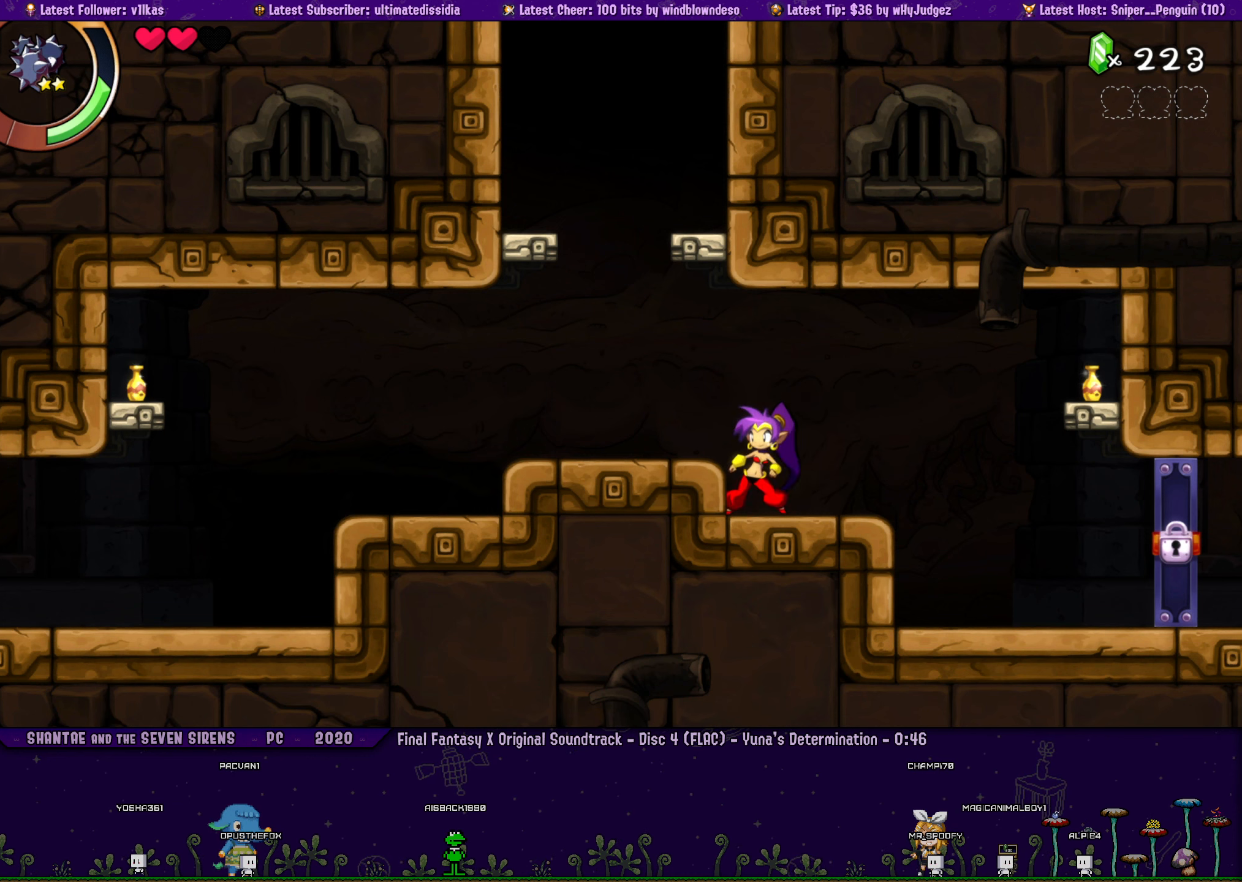
{"buttons": [], "left_stick": "center", "button_events": [[83, "DPAD_RIGHT", "down"], [183, "DPAD_RIGHT", "up"], [317, "DPAD_RIGHT", "down"], [417, "DPAD_RIGHT", "up"]]}
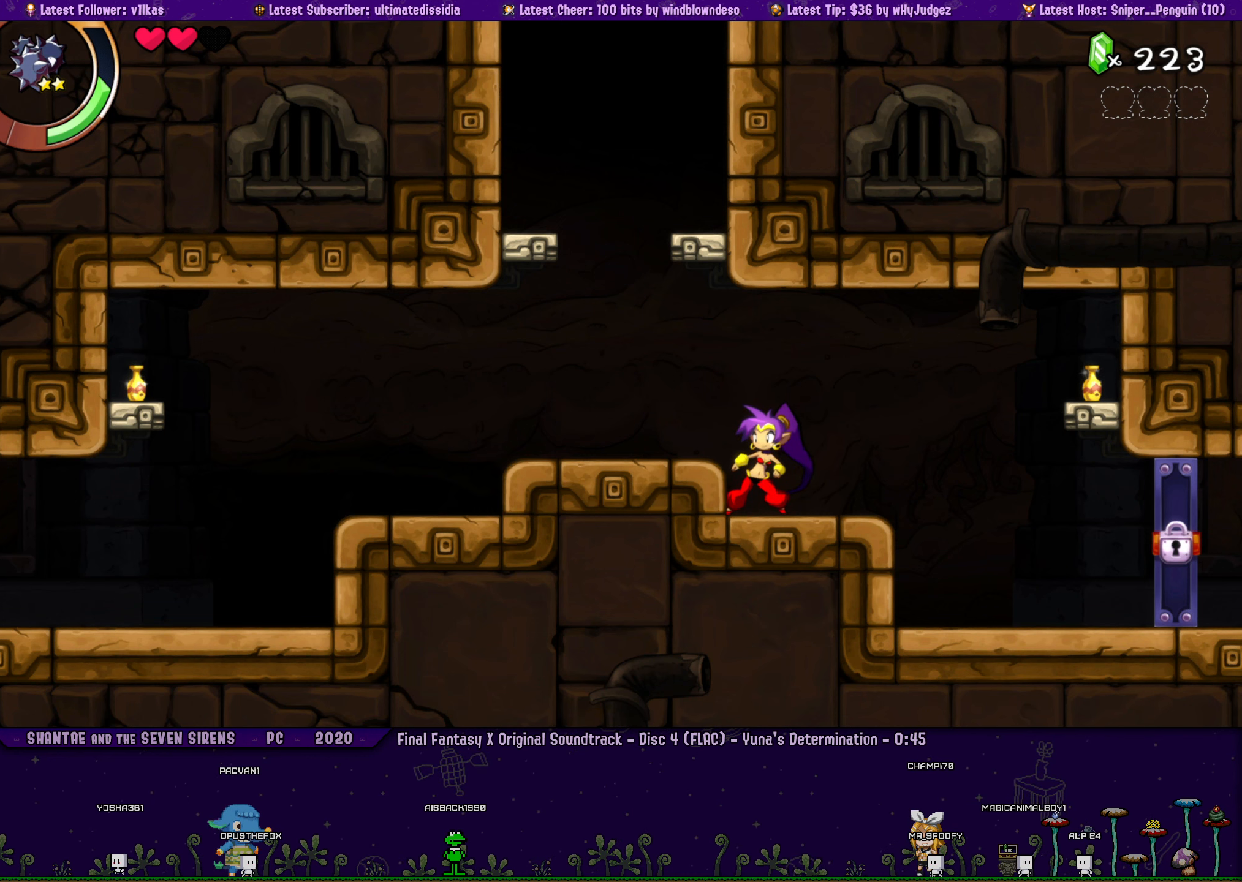
{"buttons": ["DPAD_RIGHT"], "left_stick": "left", "button_events": [[17, "DPAD_RIGHT", "down"], [133, "DPAD_RIGHT", "up"], [233, "DPAD_RIGHT", "down"], [333, "DPAD_RIGHT", "up"], [433, "DPAD_RIGHT", "down"]]}
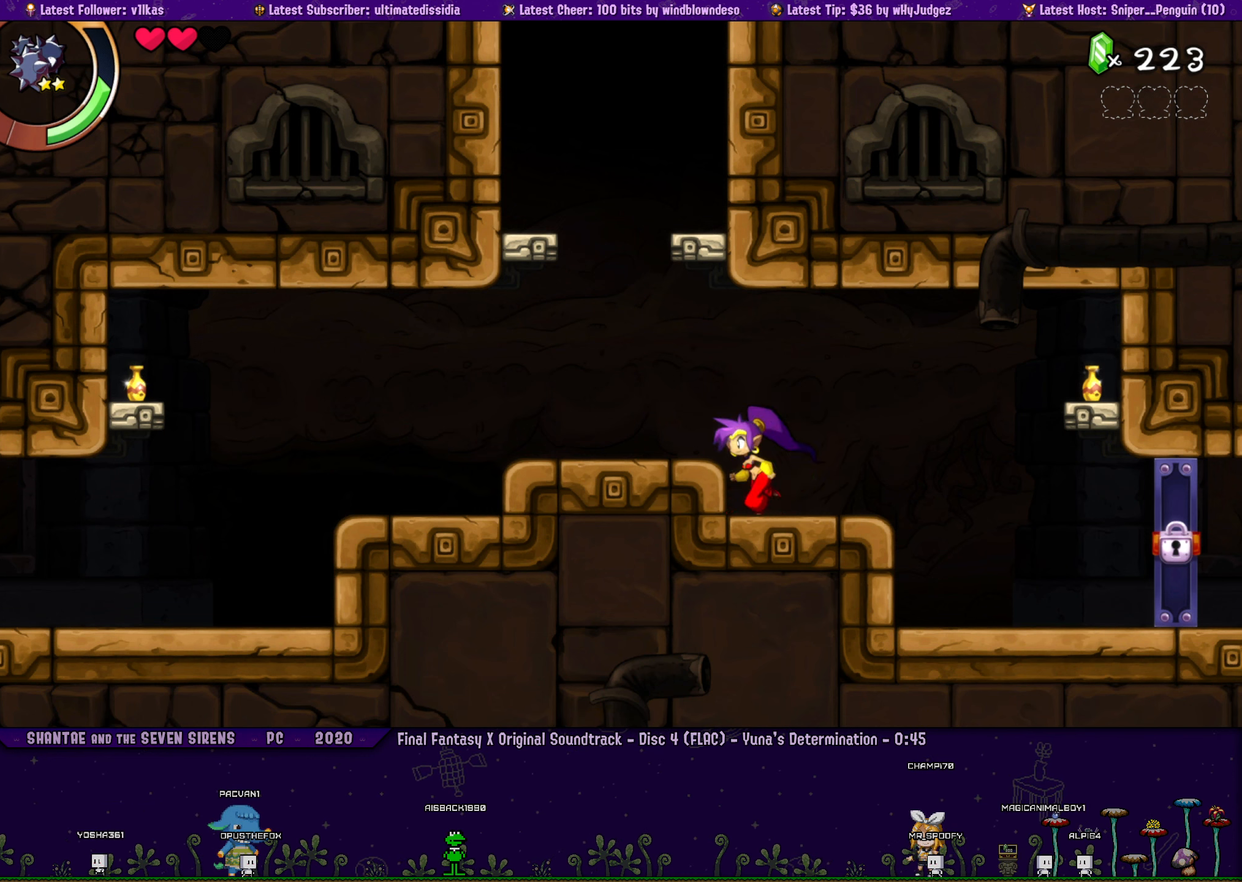
{"buttons": [], "left_stick": "center", "button_events": [[33, "DPAD_RIGHT", "up"], [150, "DPAD_RIGHT", "down"], [250, "DPAD_RIGHT", "up"], [367, "DPAD_RIGHT", "down"], [450, "DPAD_RIGHT", "up"]]}
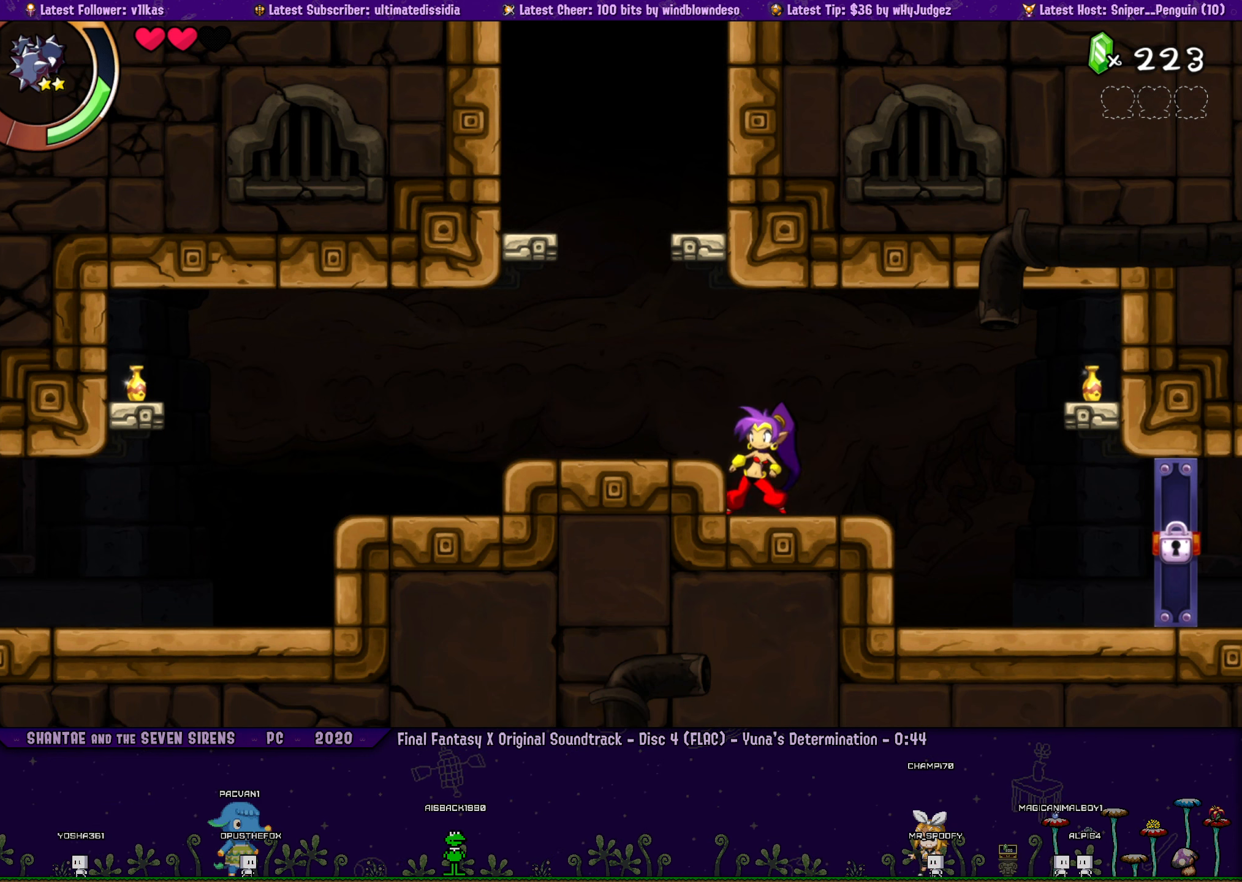
{"buttons": ["DPAD_RIGHT"], "left_stick": "center", "button_events": [[83, "DPAD_RIGHT", "down"], [167, "DPAD_RIGHT", "up"], [283, "DPAD_RIGHT", "down"], [383, "DPAD_RIGHT", "up"], [500, "DPAD_RIGHT", "down"]]}
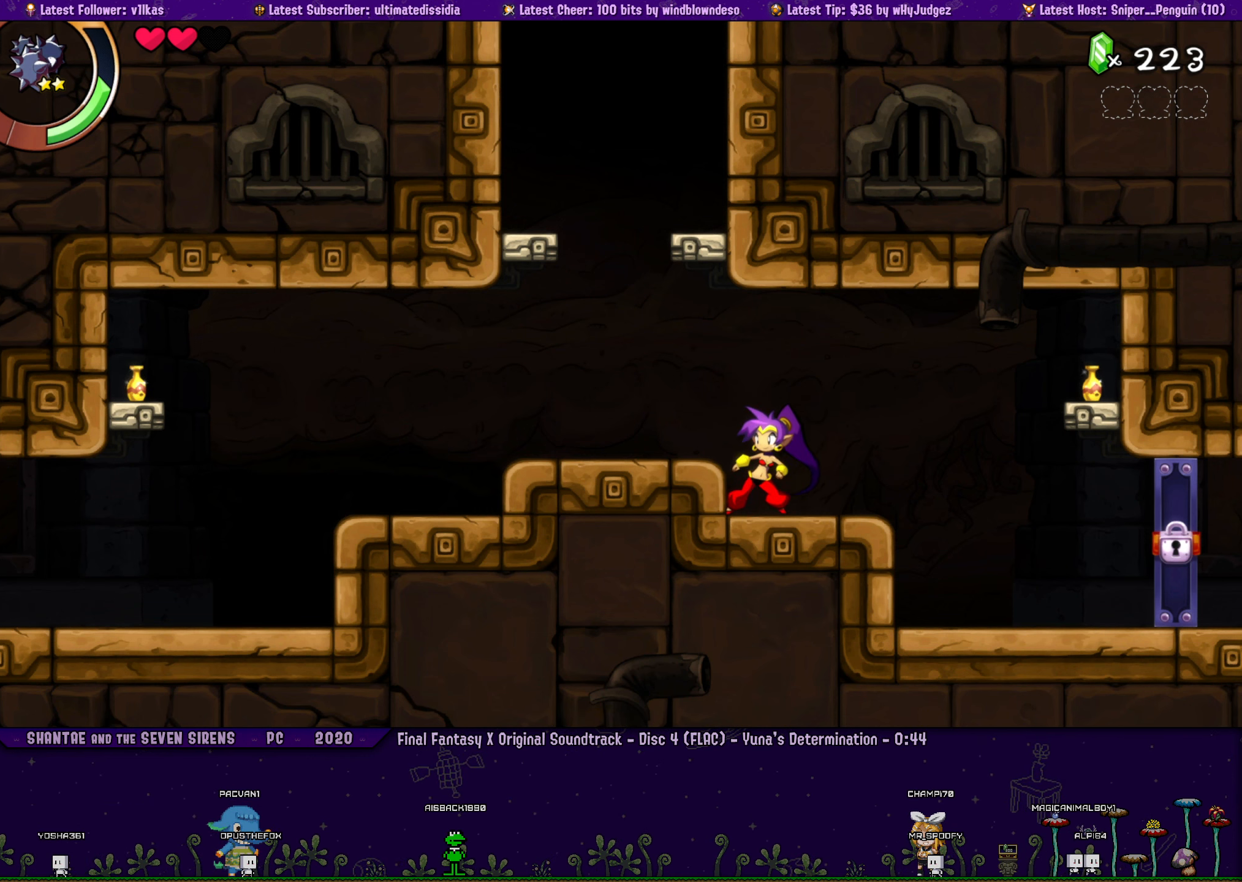
{"buttons": ["DPAD_RIGHT"], "left_stick": "left", "button_events": [[100, "DPAD_RIGHT", "up"], [200, "DPAD_RIGHT", "down"], [300, "DPAD_RIGHT", "up"], [417, "DPAD_RIGHT", "down"]]}
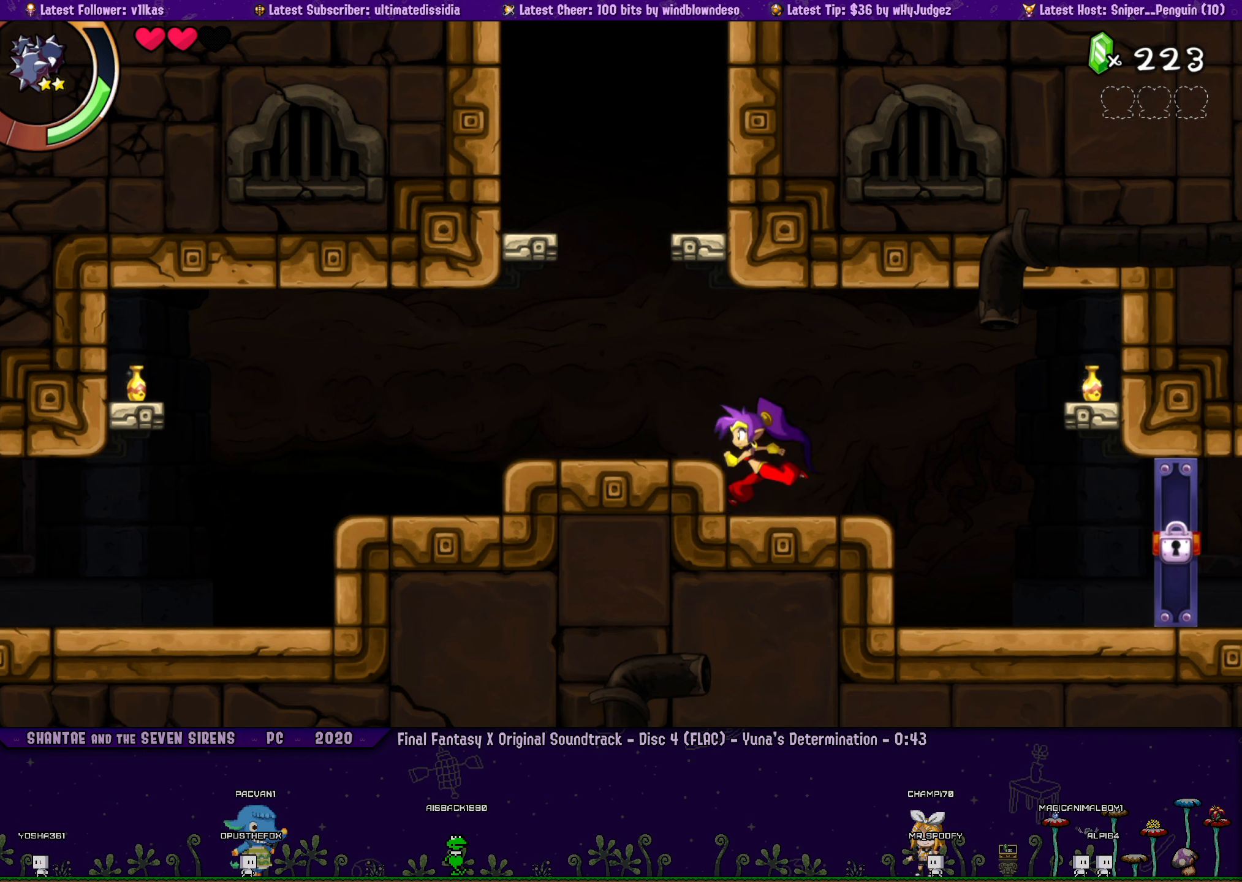
{"buttons": [], "left_stick": "center", "button_events": [[17, "DPAD_RIGHT", "up"], [133, "DPAD_RIGHT", "down"], [250, "DPAD_RIGHT", "up"], [350, "DPAD_RIGHT", "down"], [467, "DPAD_RIGHT", "up"]]}
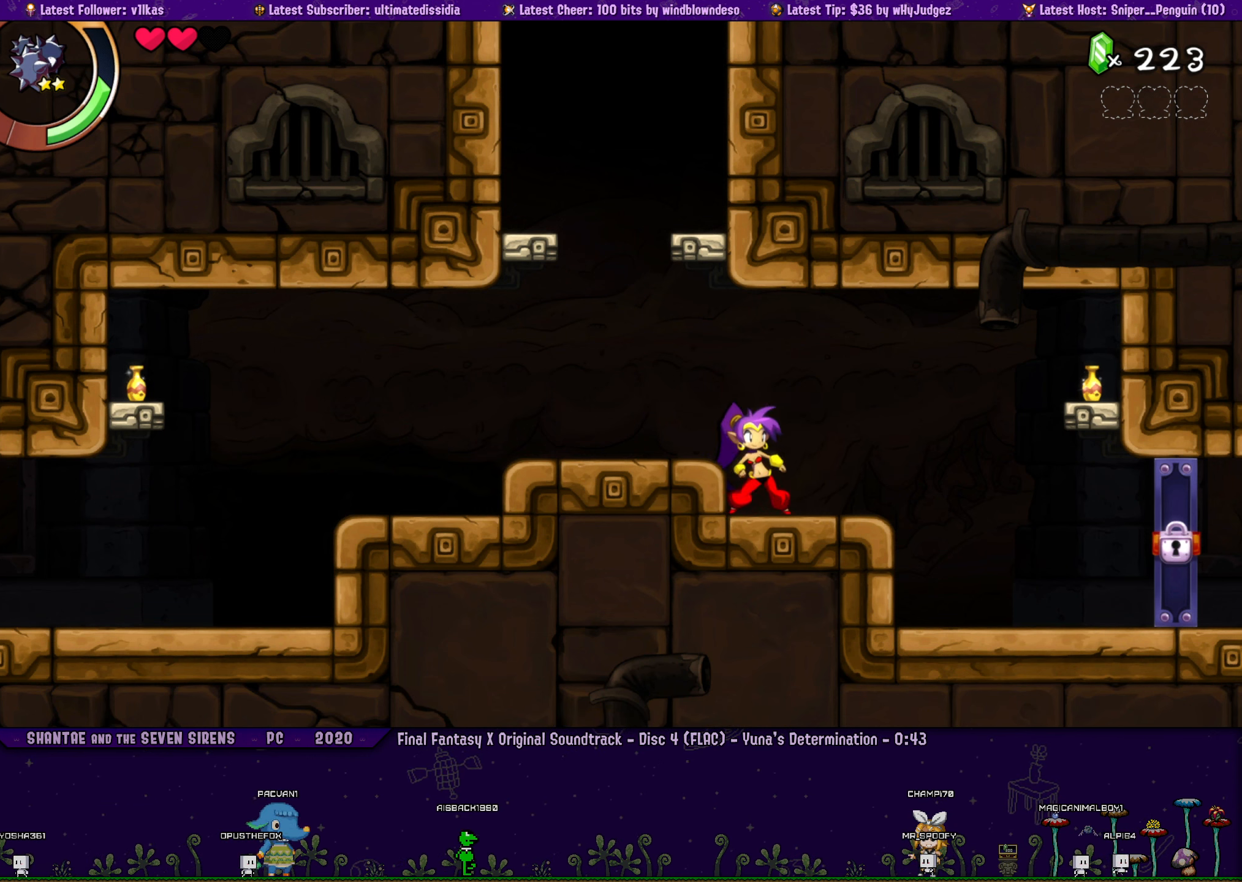
{"buttons": ["DPAD_RIGHT"], "left_stick": "center", "button_events": [[83, "DPAD_RIGHT", "down"], [184, "DPAD_RIGHT", "up"], [300, "DPAD_RIGHT", "down"], [400, "DPAD_RIGHT", "up"], [500, "DPAD_RIGHT", "down"]]}
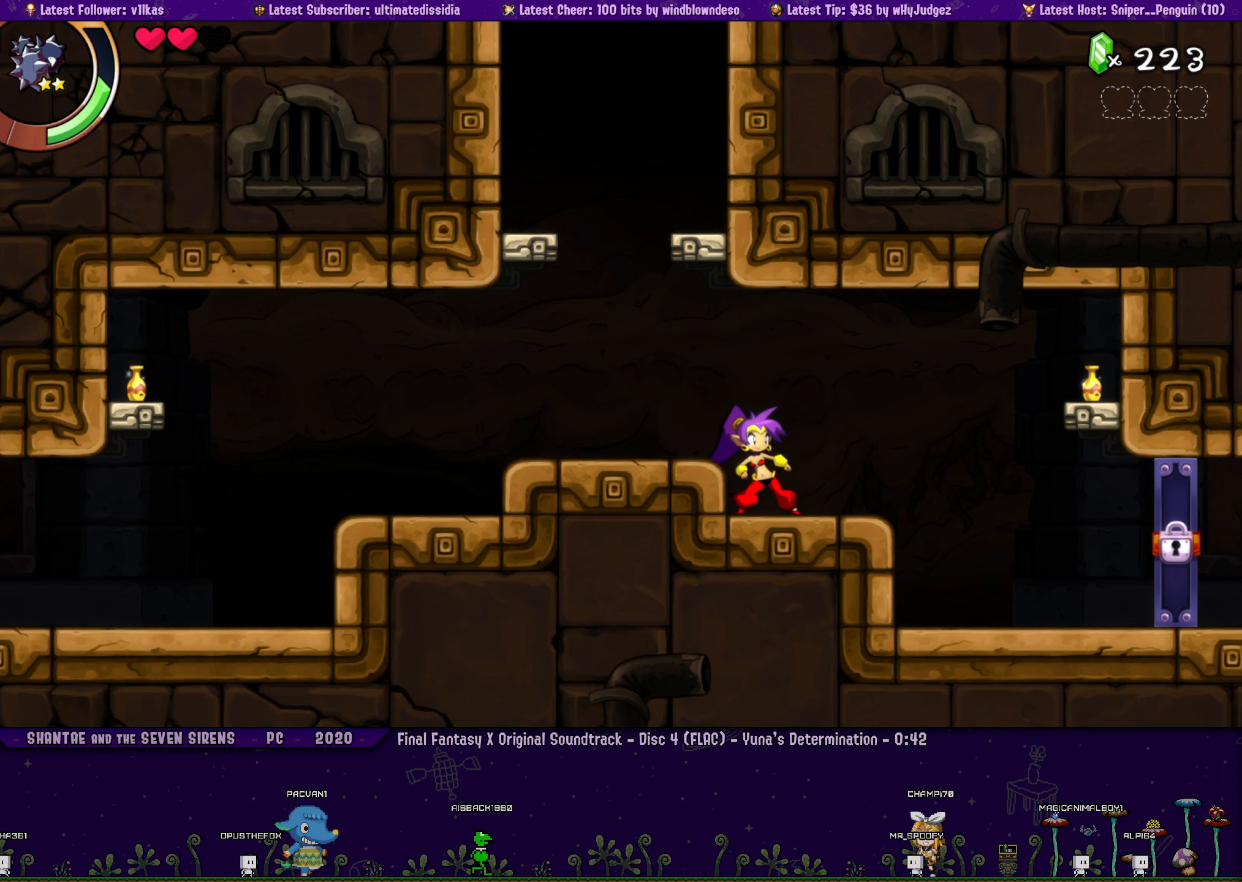
{"buttons": ["DPAD_RIGHT"], "left_stick": "center", "button_events": [[100, "DPAD_RIGHT", "up"], [200, "DPAD_RIGHT", "down"], [317, "DPAD_RIGHT", "up"], [417, "DPAD_RIGHT", "down"]]}
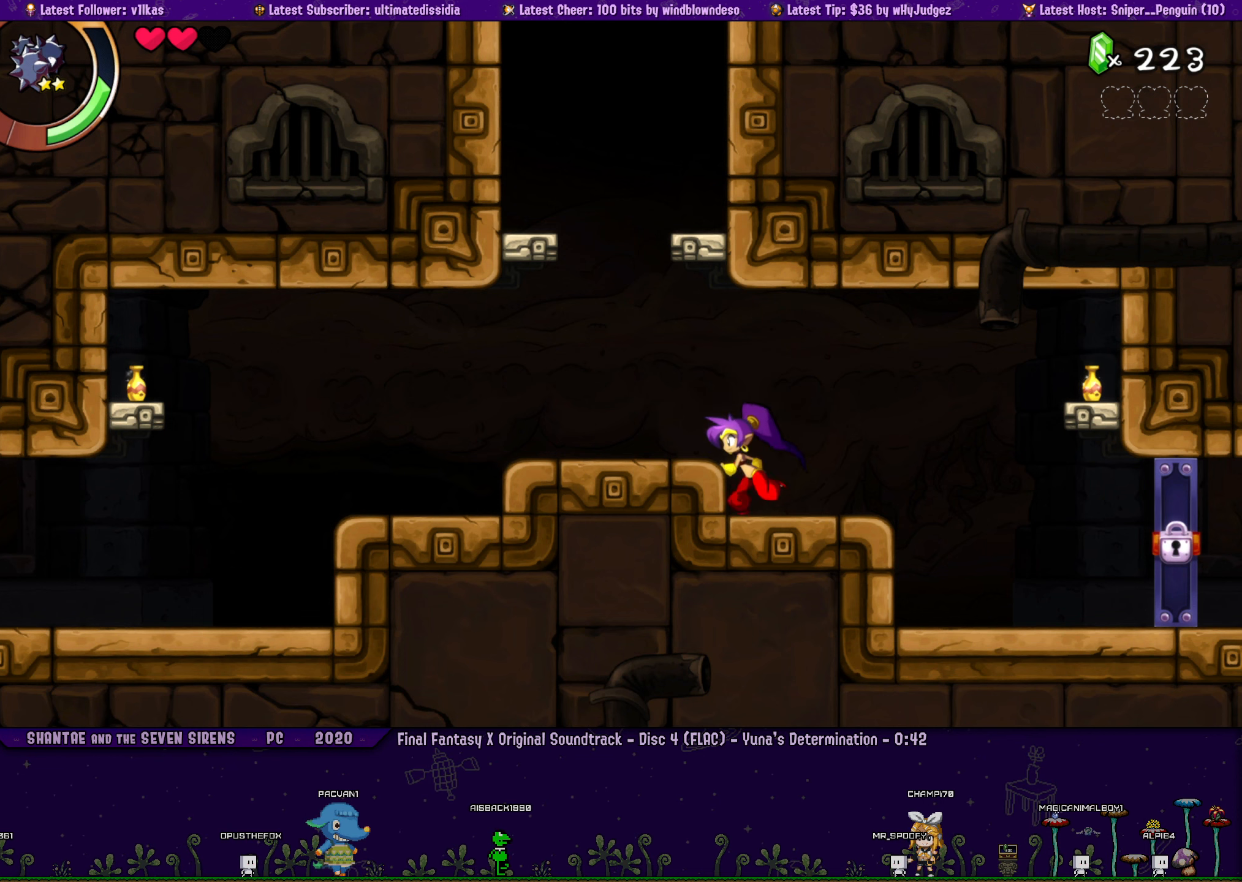
{"buttons": [], "left_stick": "center", "button_events": [[34, "DPAD_RIGHT", "up"], [117, "DPAD_RIGHT", "down"], [217, "DPAD_RIGHT", "up"], [317, "DPAD_RIGHT", "down"], [417, "DPAD_RIGHT", "up"]]}
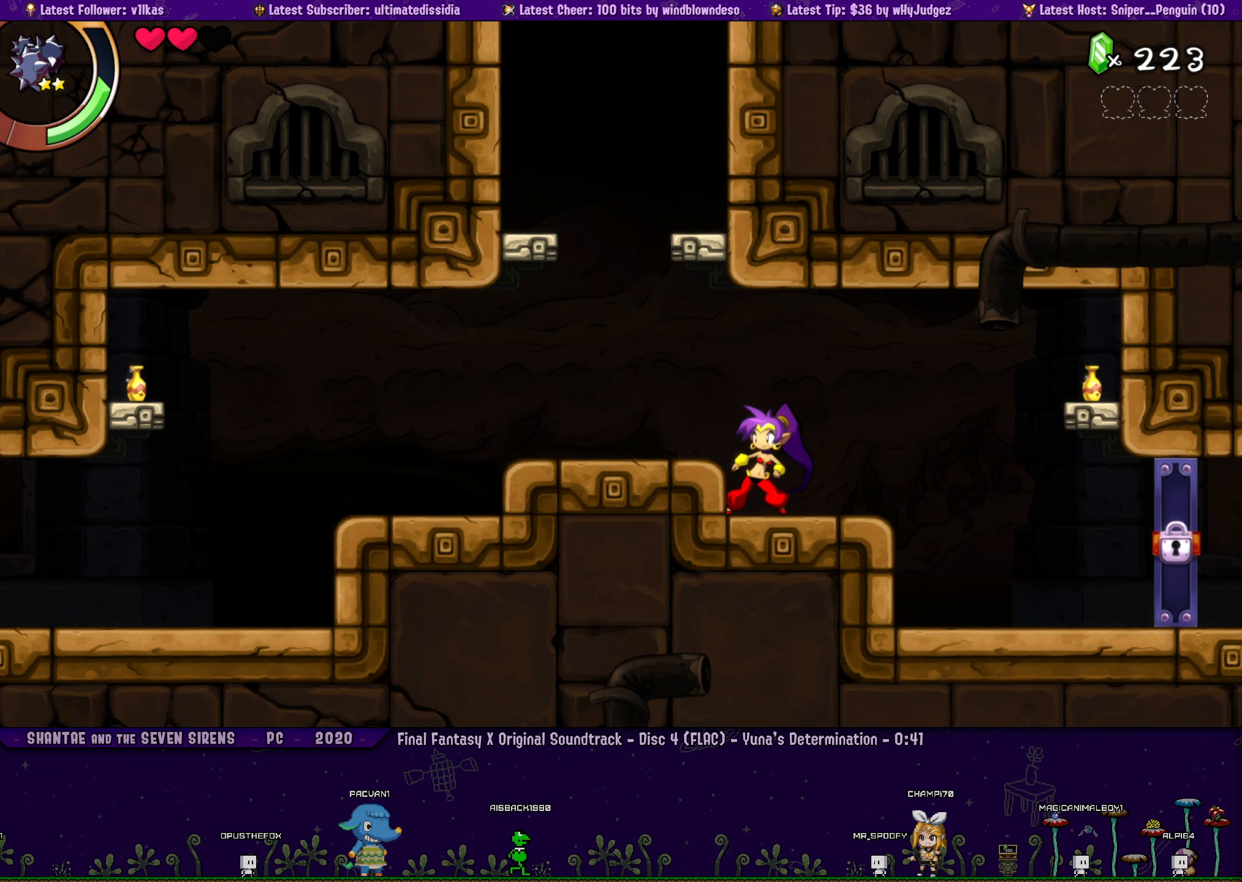
{"buttons": ["DPAD_RIGHT"], "left_stick": "center", "button_events": [[34, "DPAD_RIGHT", "down"], [117, "DPAD_RIGHT", "up"], [217, "DPAD_RIGHT", "down"], [334, "DPAD_RIGHT", "up"], [484, "DPAD_RIGHT", "down"]]}
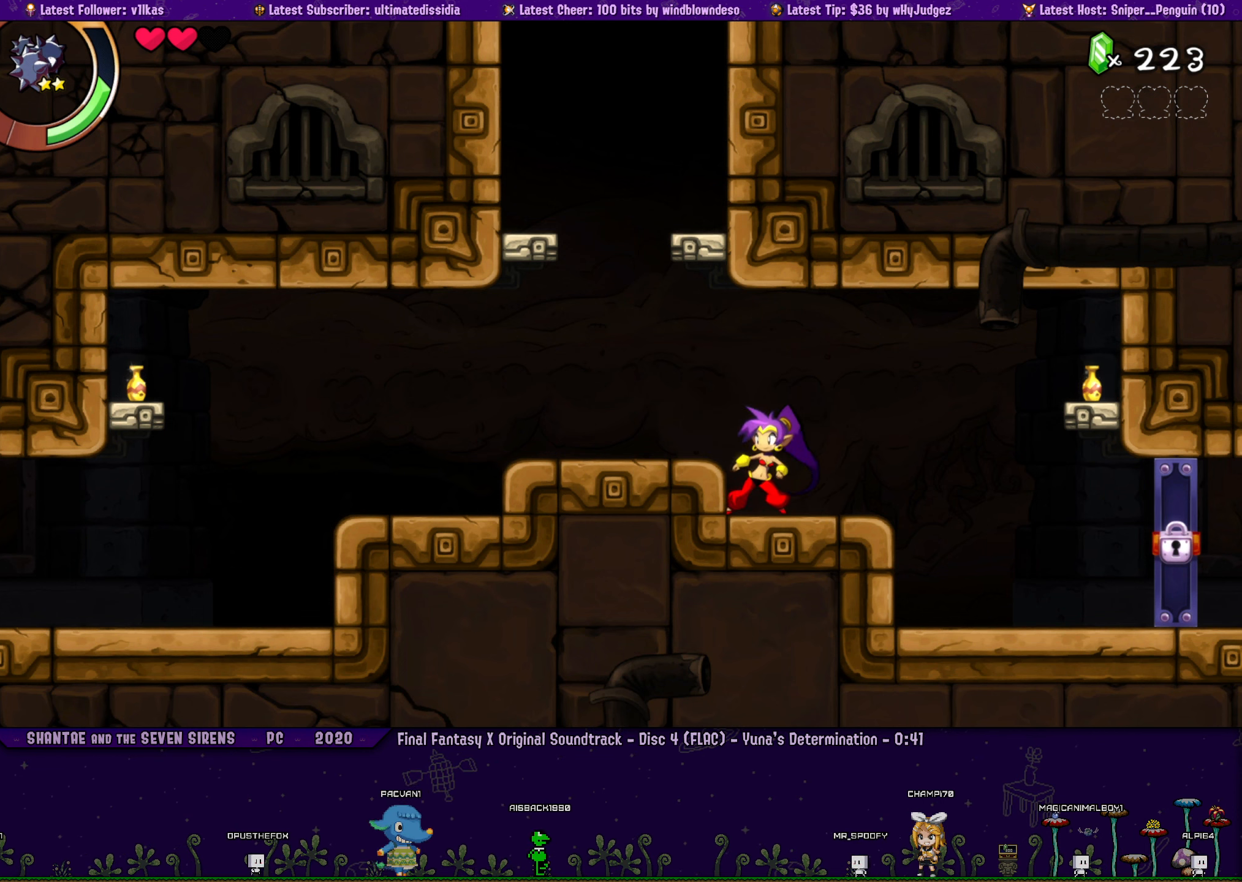
{"buttons": [], "left_stick": "center", "button_events": [[67, "DPAD_RIGHT", "up"], [217, "DPAD_RIGHT", "down"], [284, "DPAD_RIGHT", "up"]]}
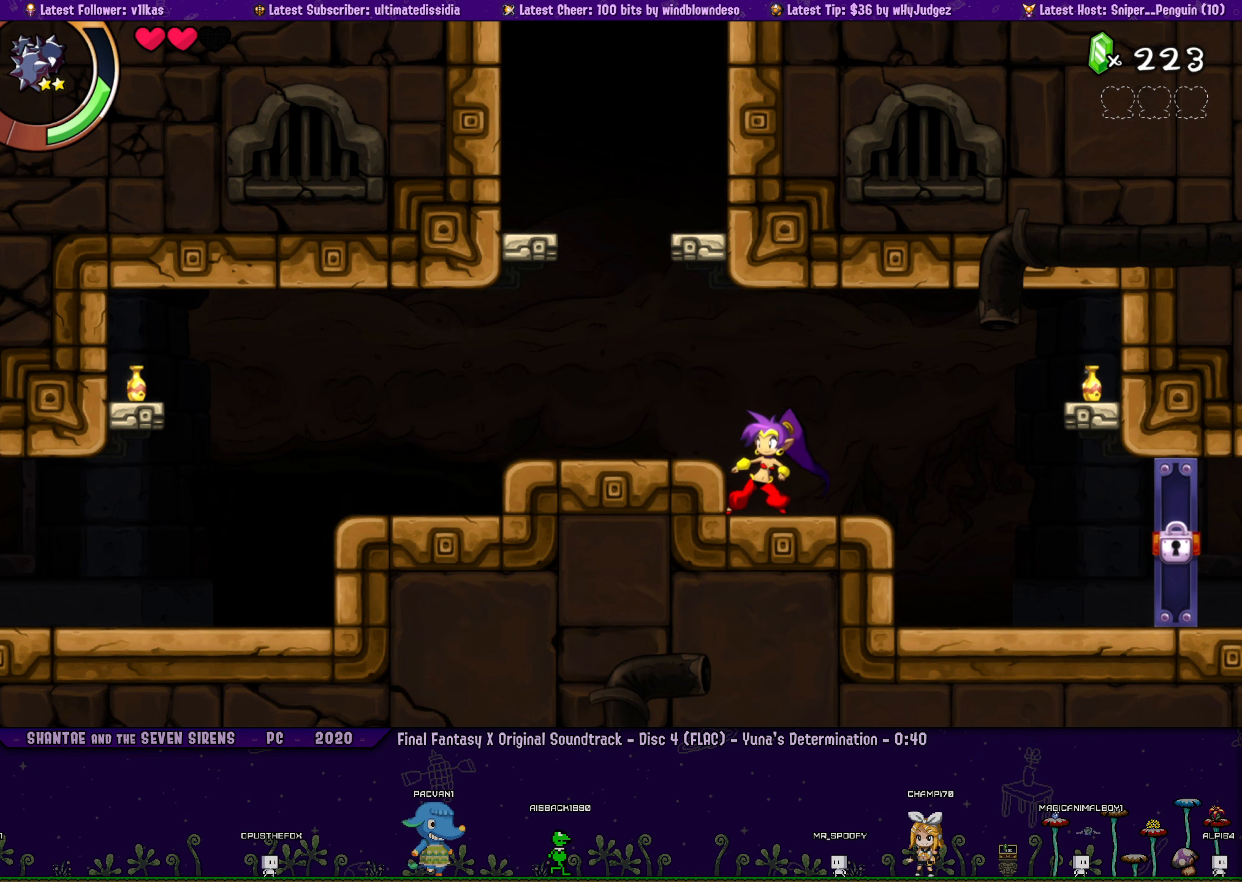
{"buttons": [], "left_stick": "center", "button_events": [[117, "DPAD_RIGHT", "down"], [200, "DPAD_RIGHT", "up"]]}
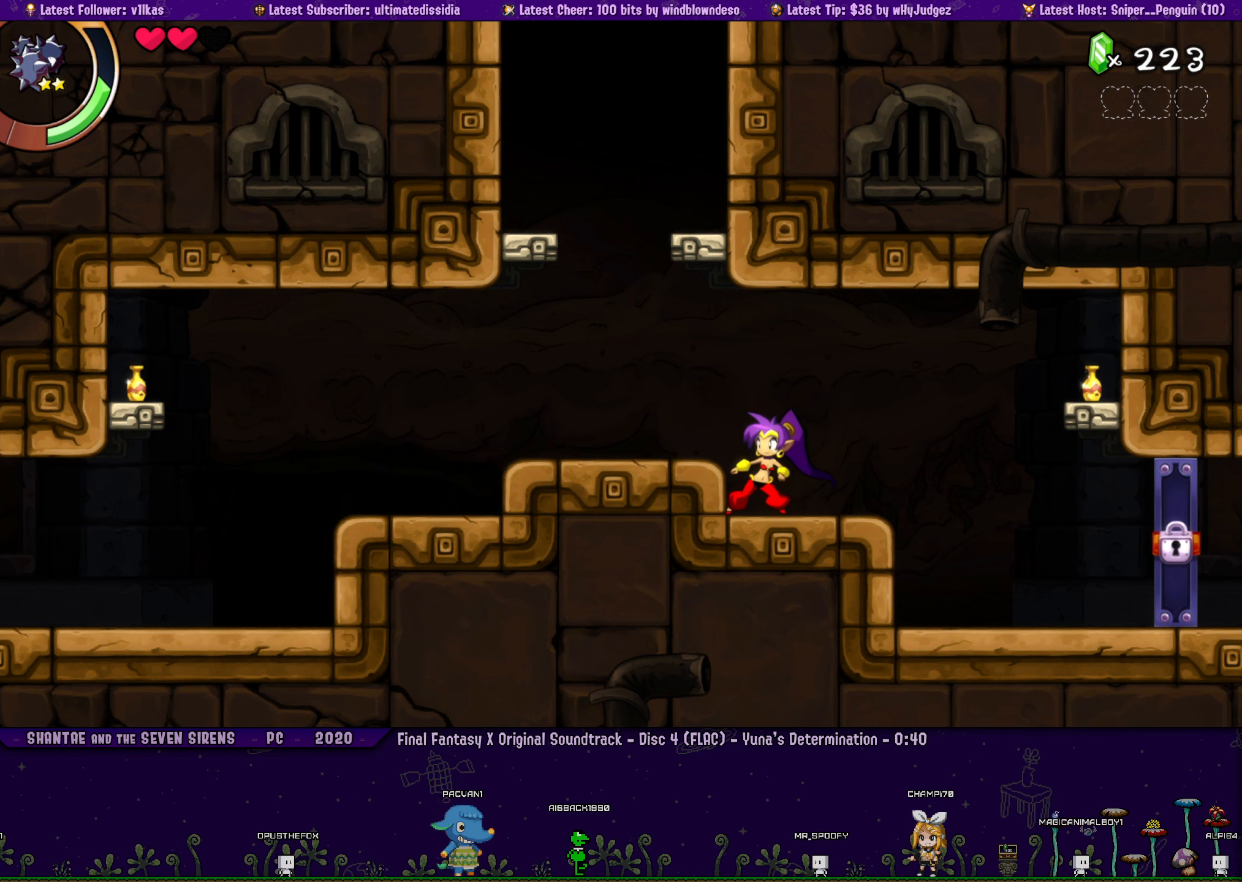
{"buttons": ["DPAD_RIGHT"], "left_stick": "center", "button_events": [[250, "DPAD_RIGHT", "down"], [350, "DPAD_RIGHT", "up"], [484, "DPAD_RIGHT", "down"]]}
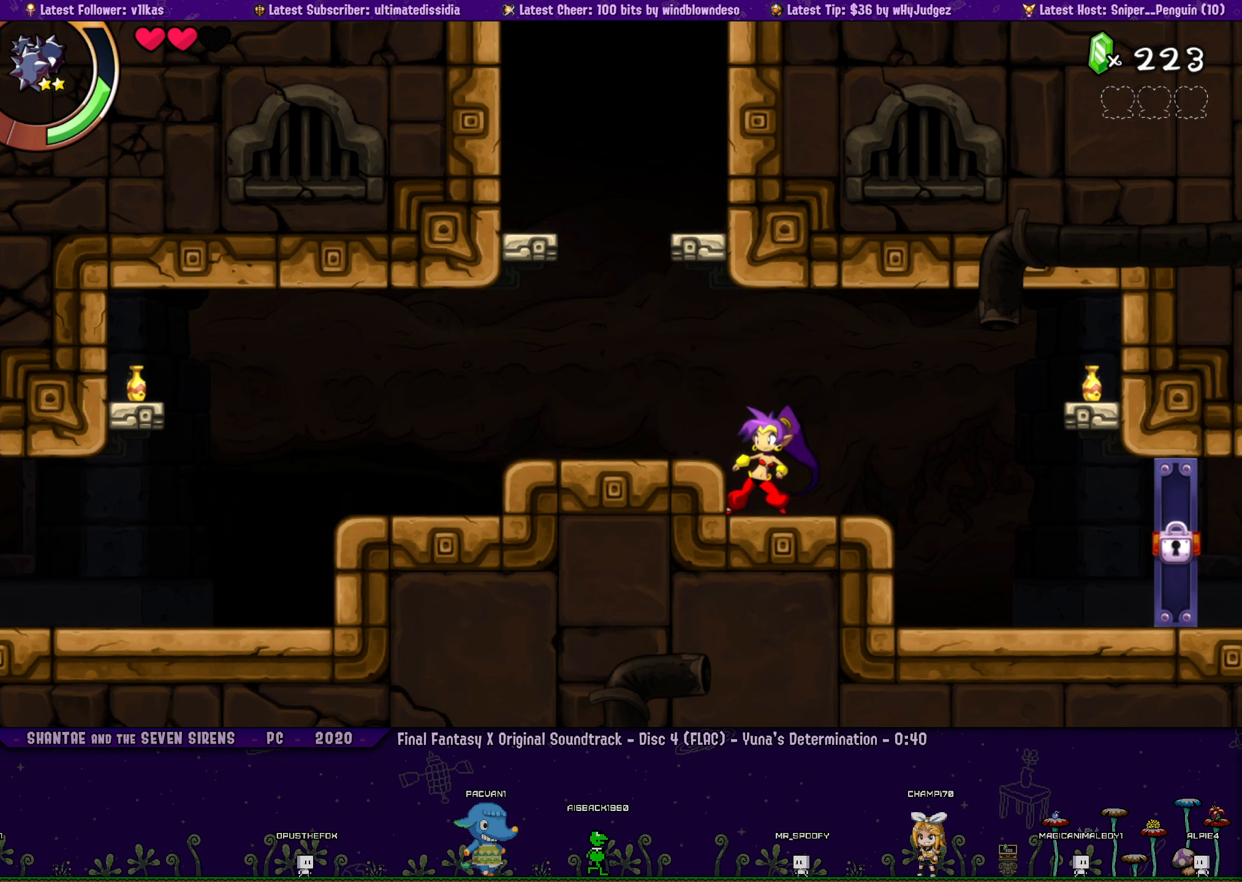
{"buttons": [], "left_stick": "center", "button_events": [[100, "DPAD_RIGHT", "up"], [217, "DPAD_RIGHT", "down"], [317, "DPAD_RIGHT", "up"]]}